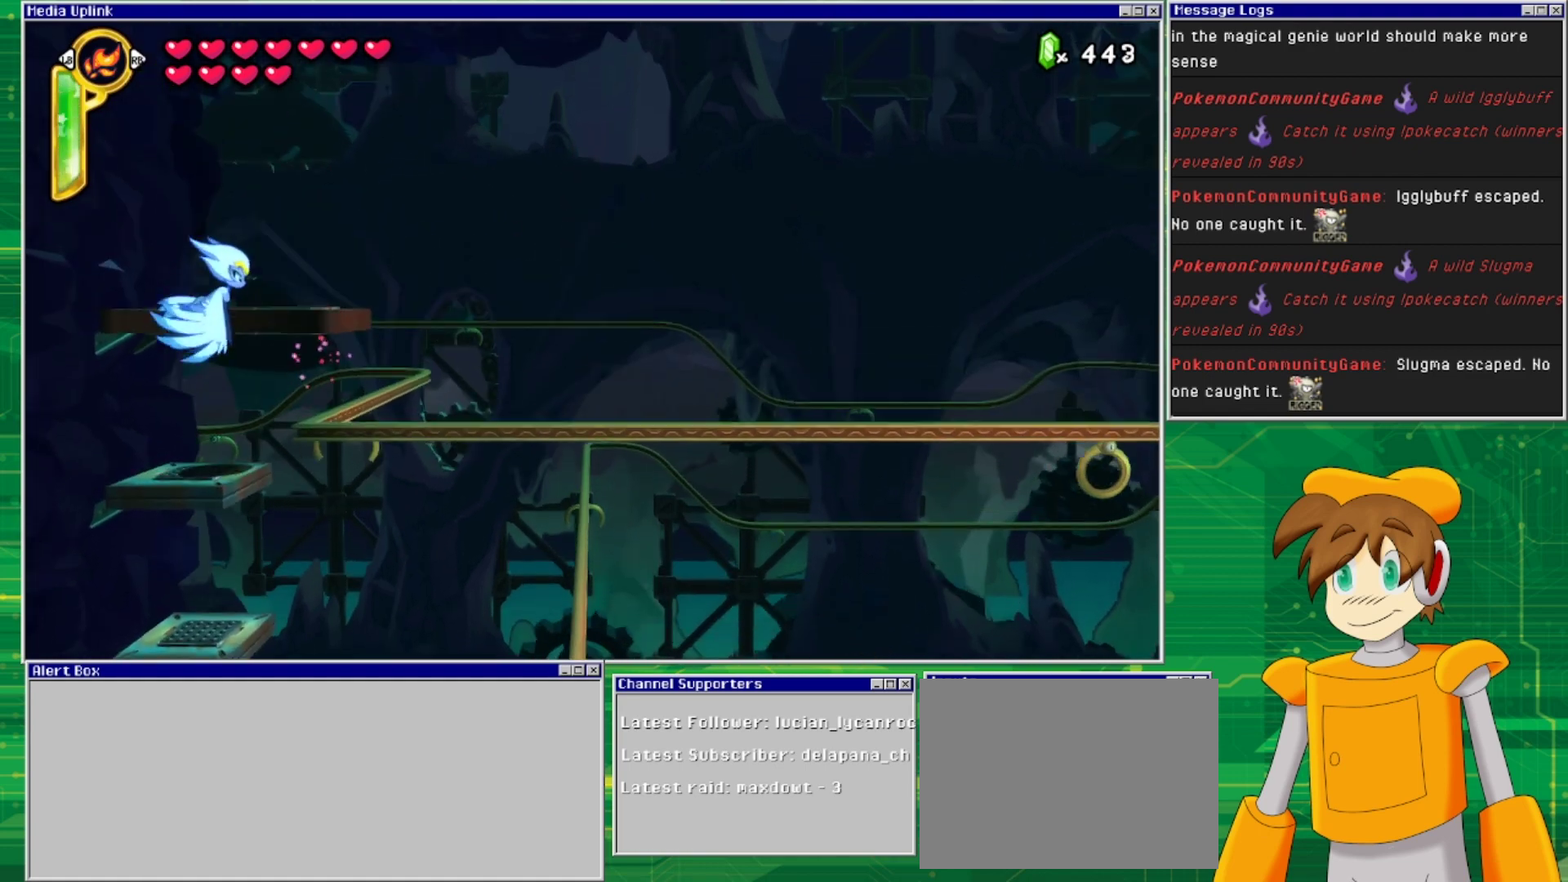
Gameplay with a controller (PlayStation layout); each line is a JSON object with the inputs held at the frame after it. "events" lists button and stick changes between this image and that frame as [ms after this image, input, new state], when the widget could be followed in between. Not read: L2 L3 R1 R2 R3 left_stick right_stick.
{"buttons": ["CROSS"], "events": [[67, "CROSS", "up"], [167, "CROSS", "down"], [367, "CROSS", "up"], [500, "CROSS", "down"]]}
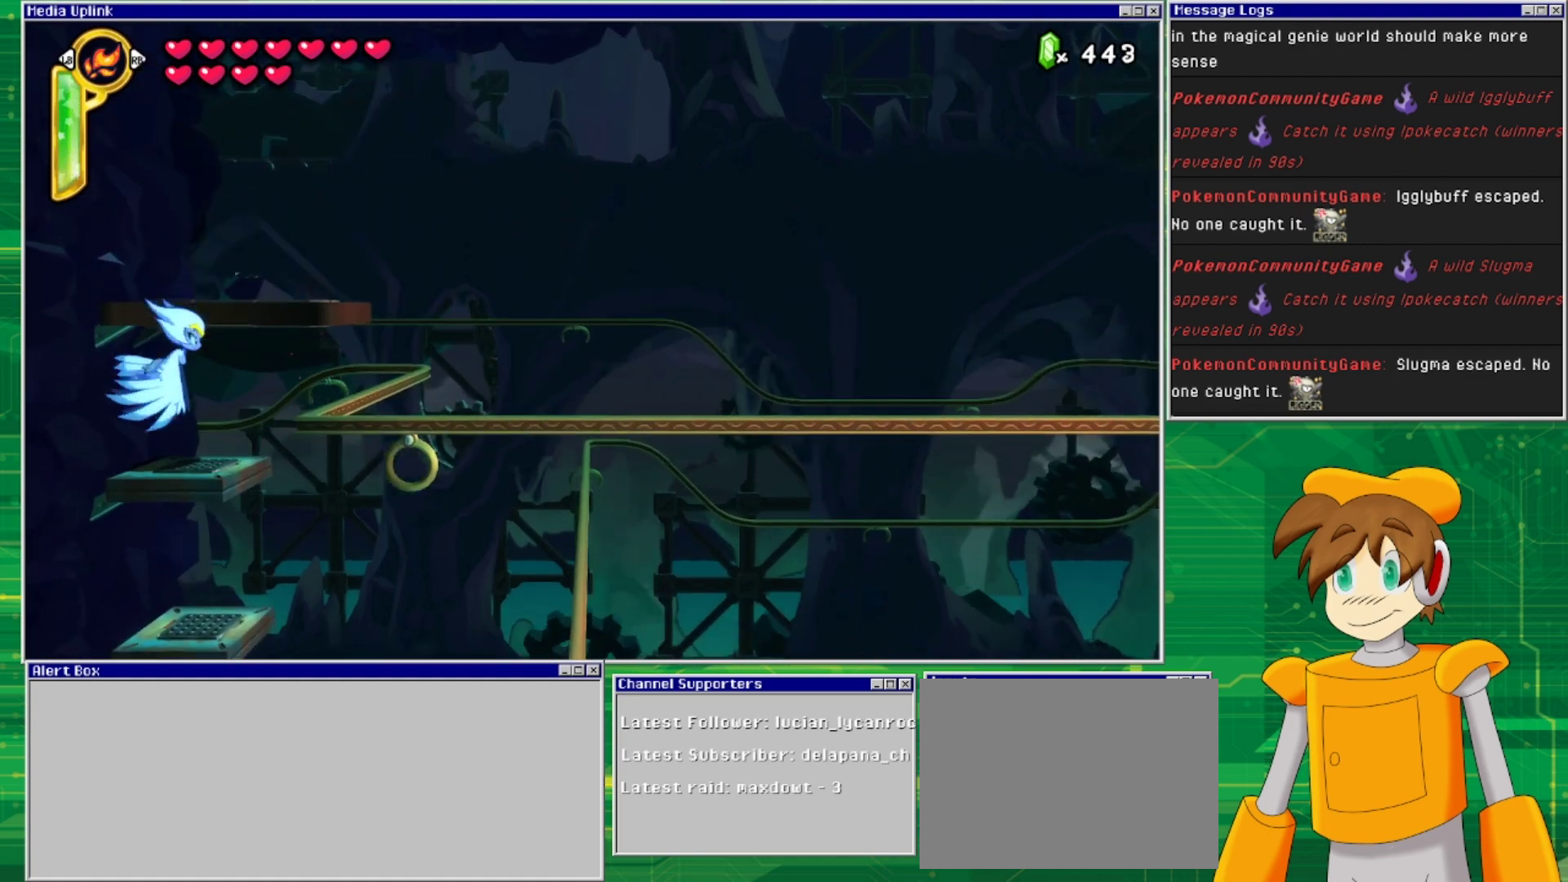
{"buttons": ["CROSS"], "events": [[200, "CROSS", "up"], [267, "CROSS", "down"], [400, "CROSS", "up"], [433, "CROSS", "down"]]}
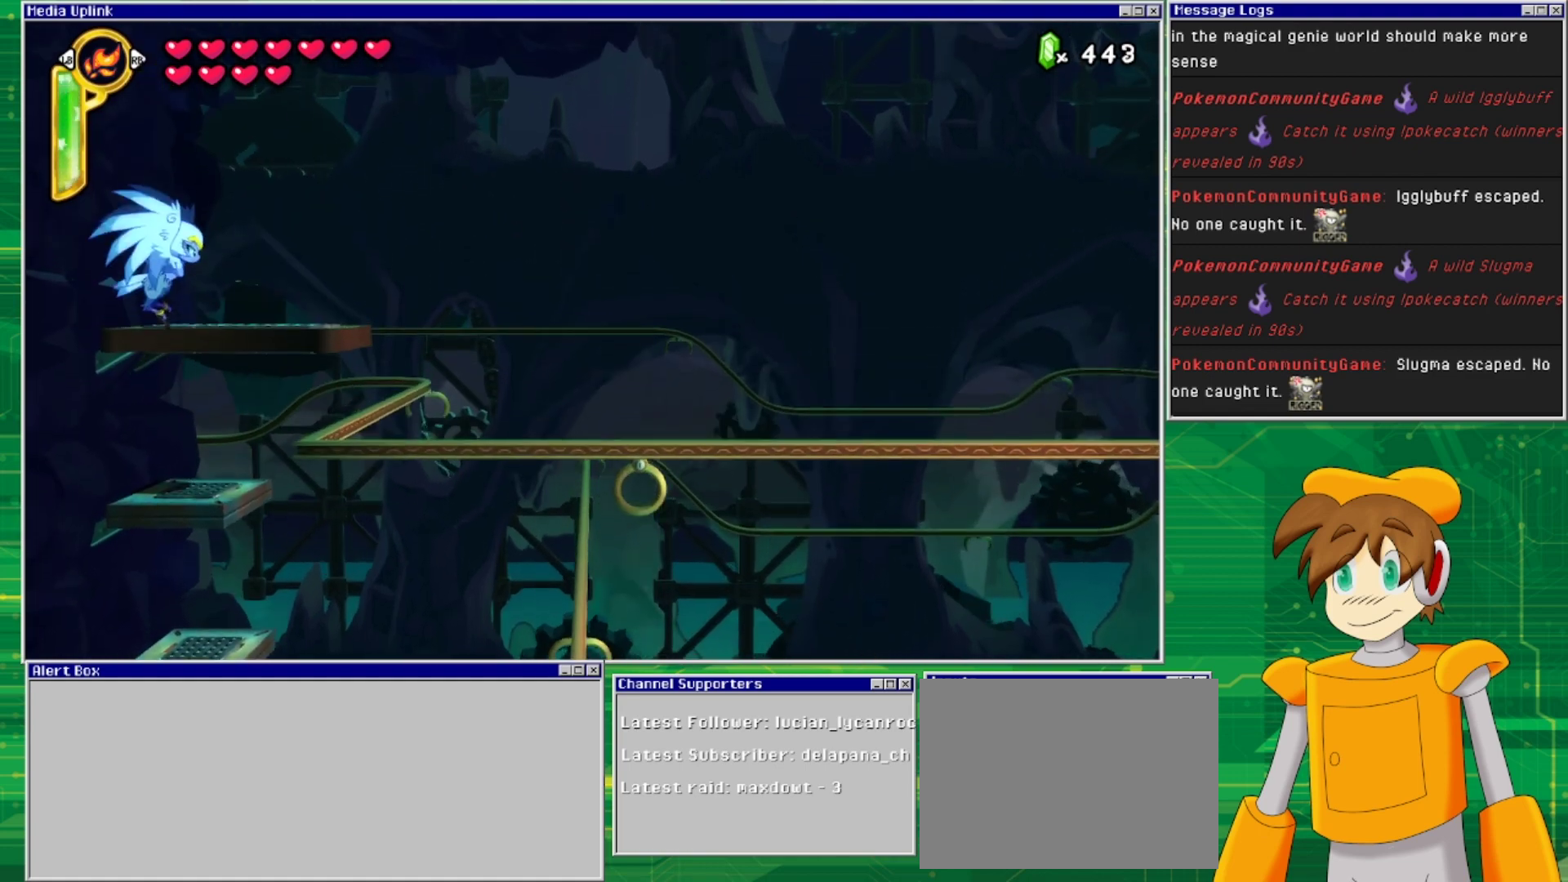
{"buttons": ["DPAD_RIGHT"], "events": [[133, "CROSS", "up"], [467, "DPAD_RIGHT", "down"]]}
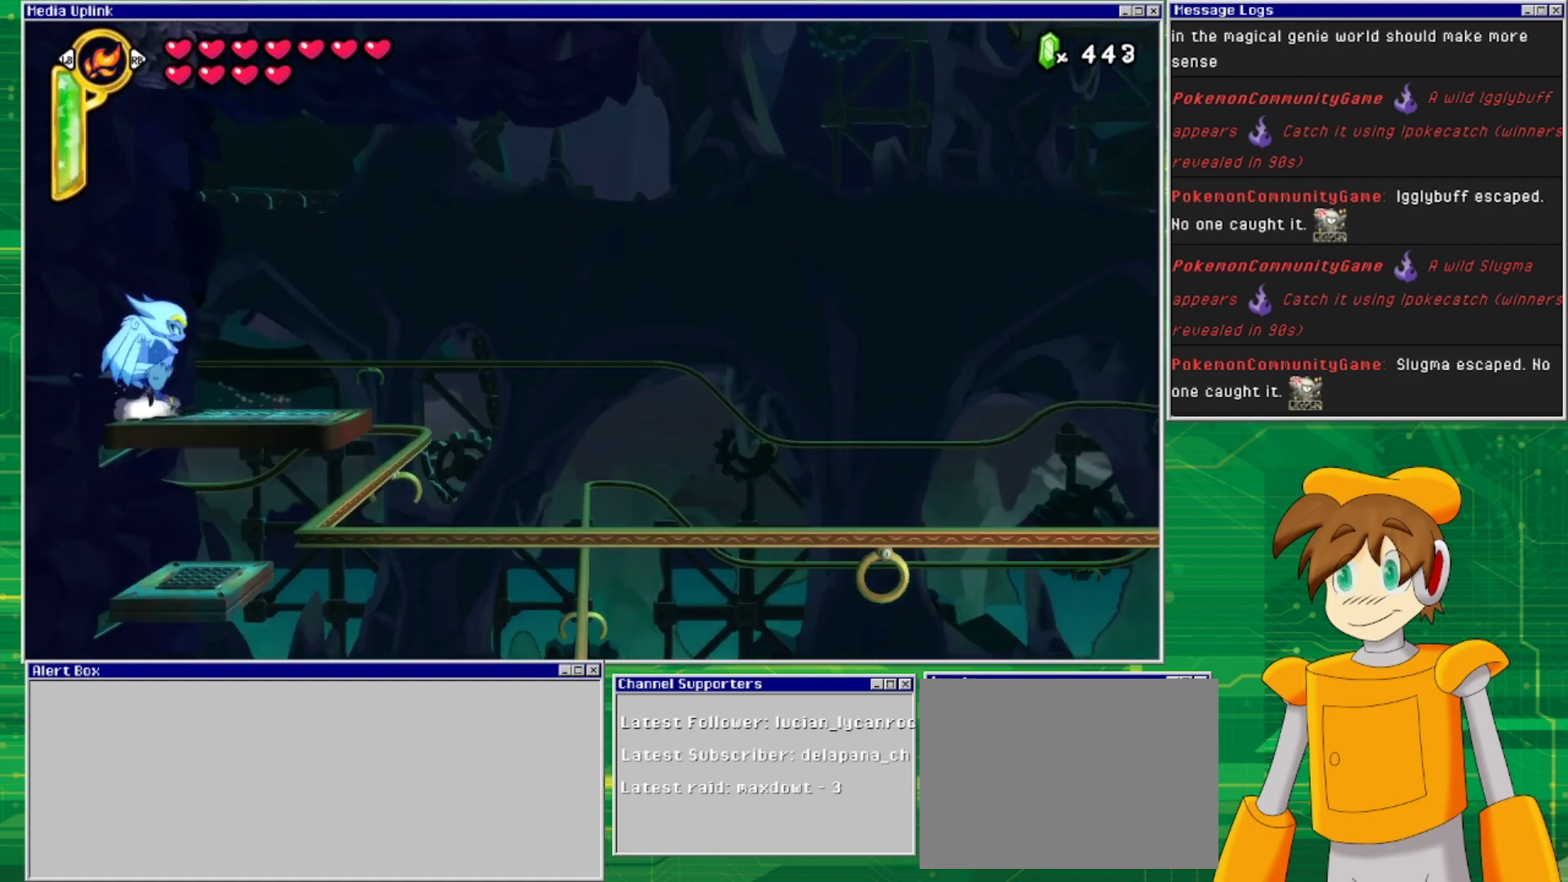
{"buttons": ["DPAD_RIGHT"], "events": [[300, "CROSS", "down"], [433, "CROSS", "up"]]}
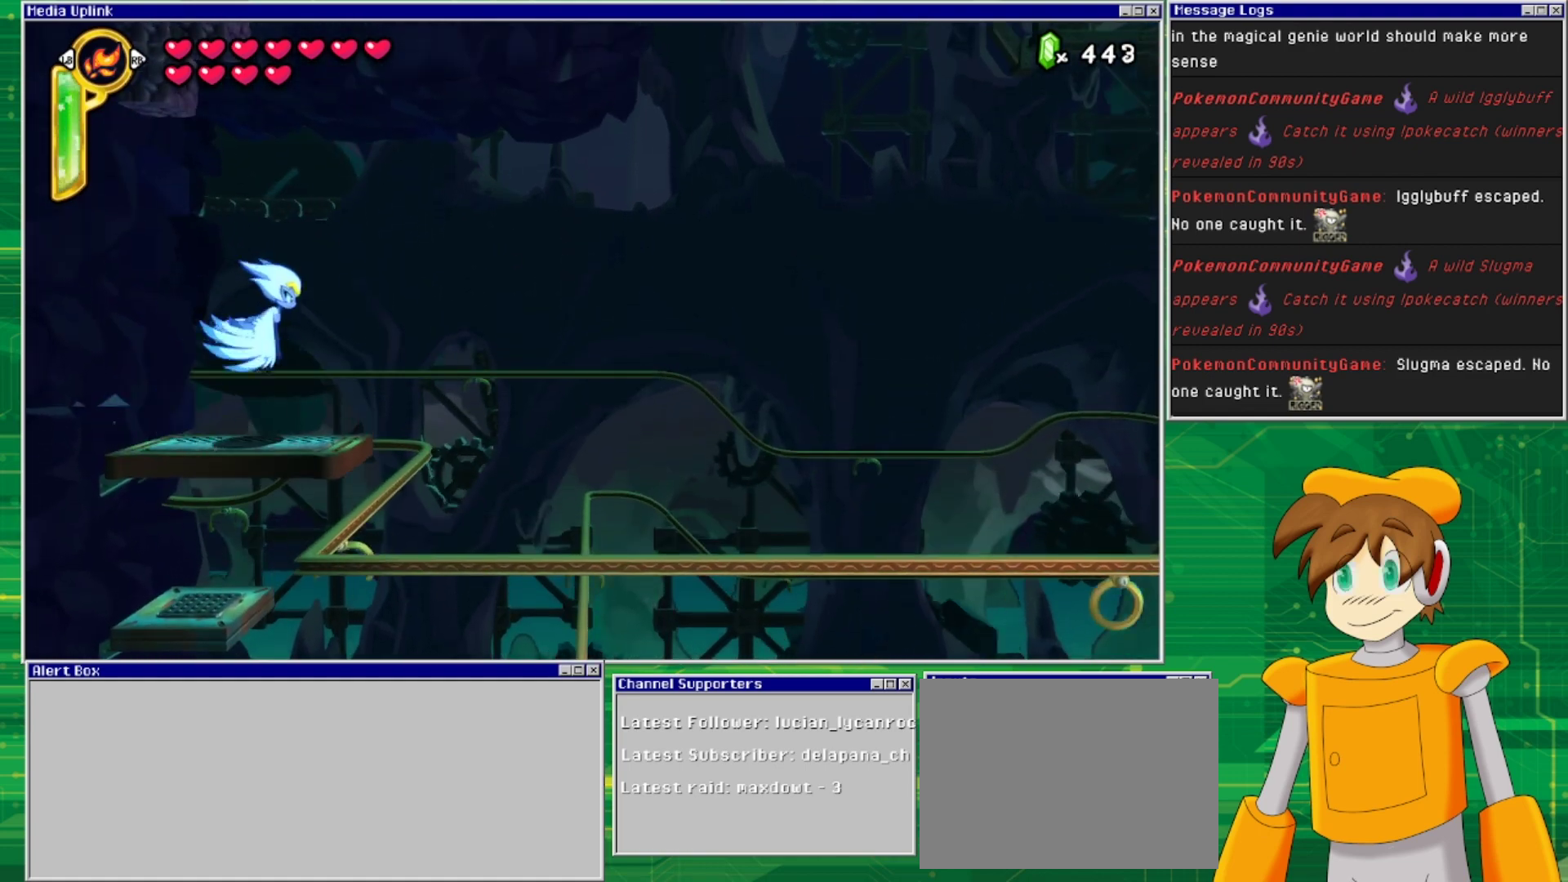
{"buttons": ["CROSS", "DPAD_RIGHT"], "events": [[33, "CROSS", "down"], [133, "CROSS", "up"], [233, "CROSS", "down"], [333, "CROSS", "up"], [467, "CROSS", "down"]]}
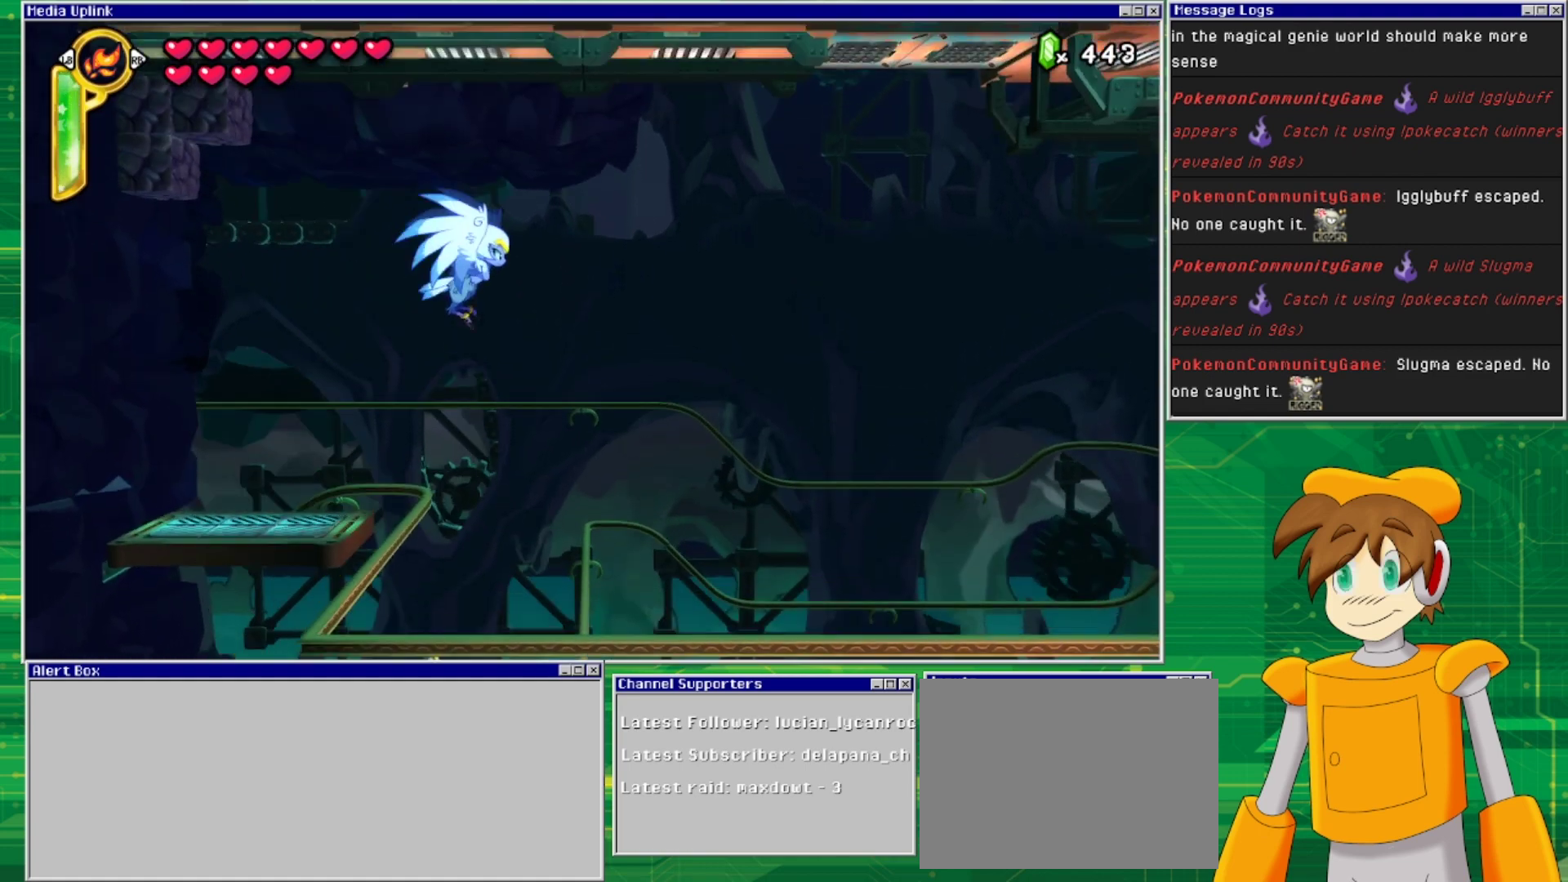
{"buttons": ["DPAD_RIGHT"], "events": [[67, "CROSS", "up"], [200, "CROSS", "down"], [267, "CROSS", "up"], [367, "CROSS", "down"], [467, "CROSS", "up"]]}
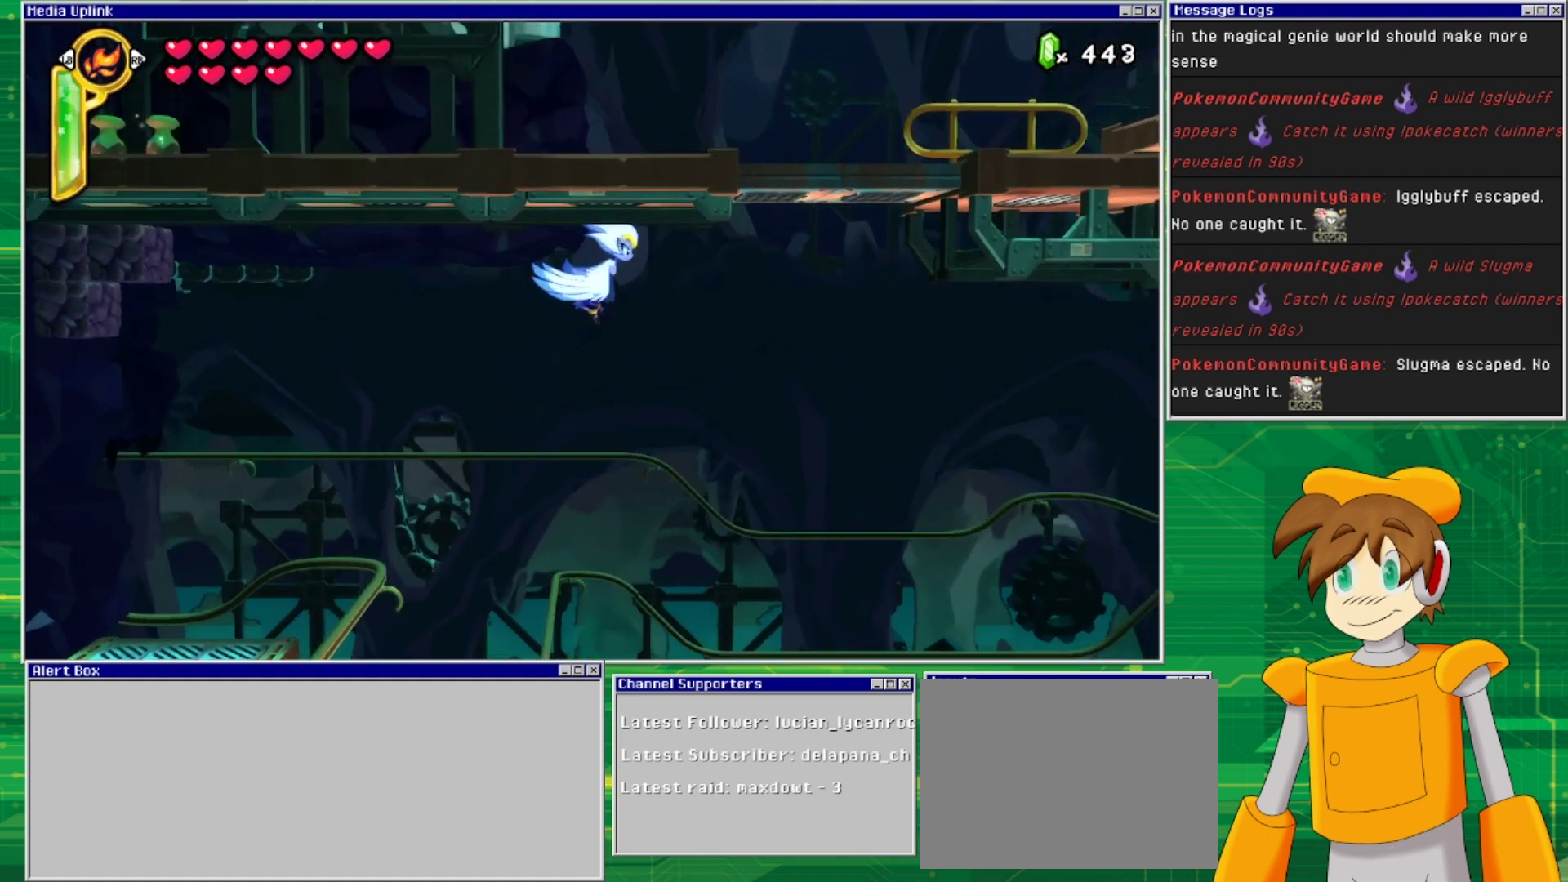
{"buttons": ["CROSS", "DPAD_RIGHT"], "events": [[467, "CROSS", "down"]]}
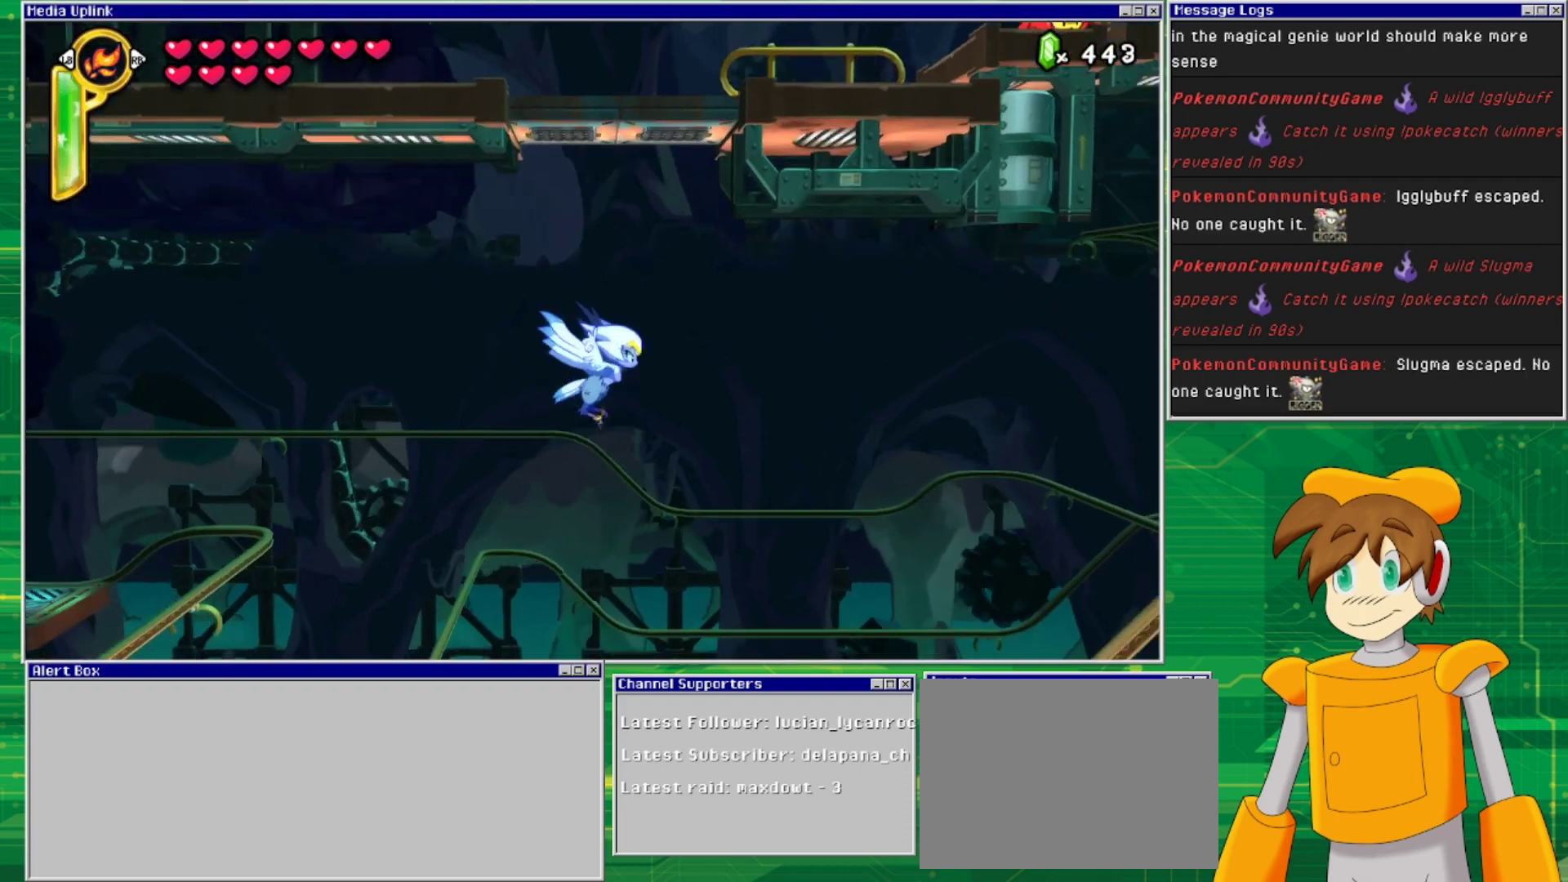
{"buttons": ["DPAD_RIGHT"], "events": [[67, "CROSS", "up"], [367, "CROSS", "down"], [500, "CROSS", "up"]]}
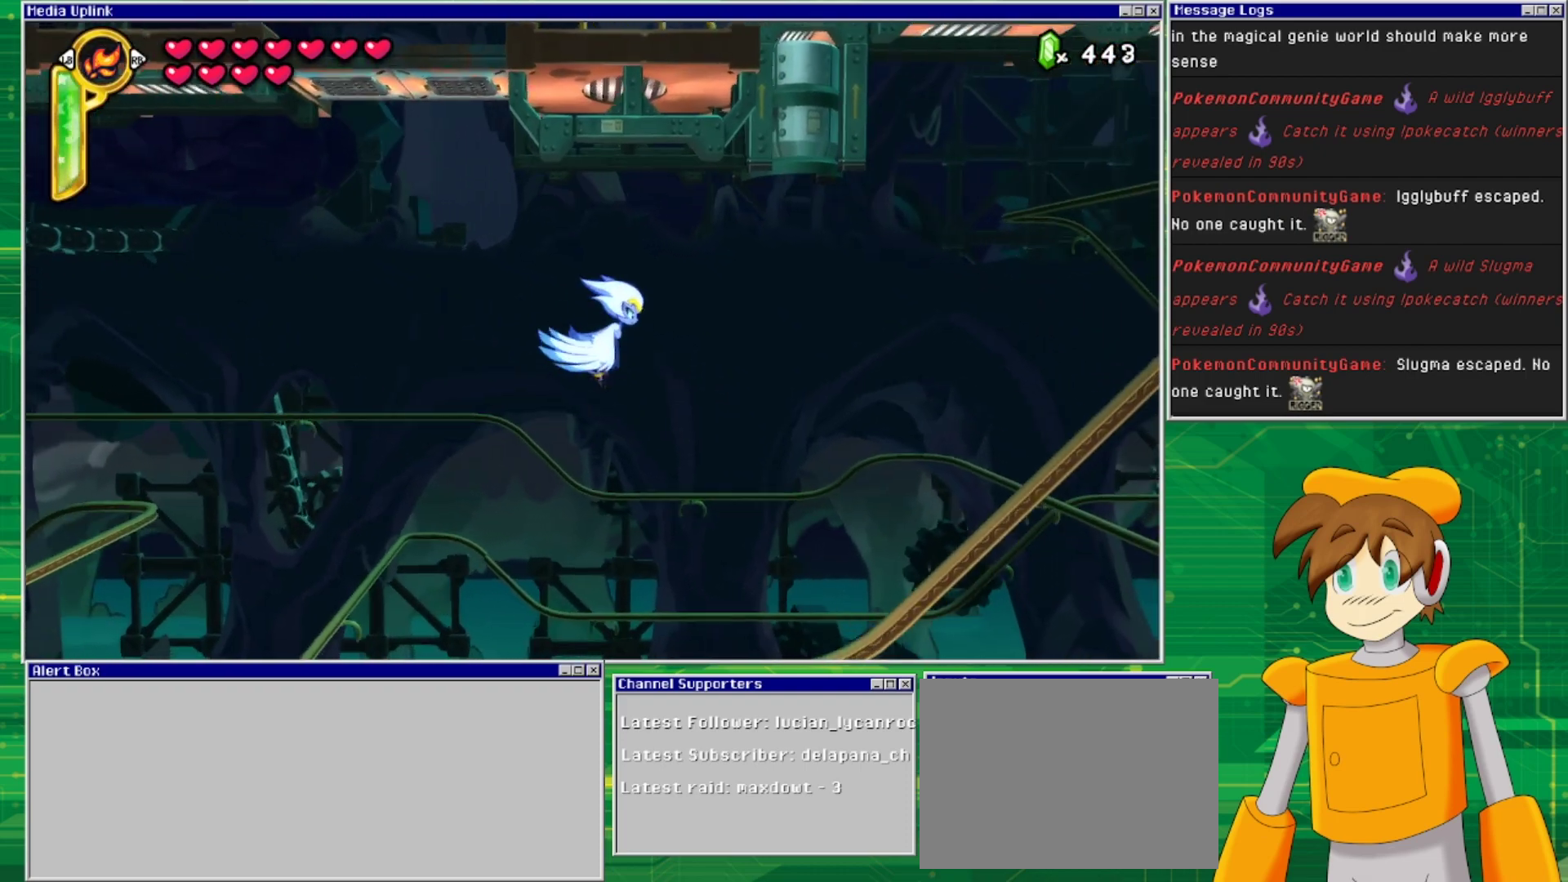
{"buttons": ["DPAD_RIGHT"], "events": [[233, "CROSS", "down"], [333, "CROSS", "up"]]}
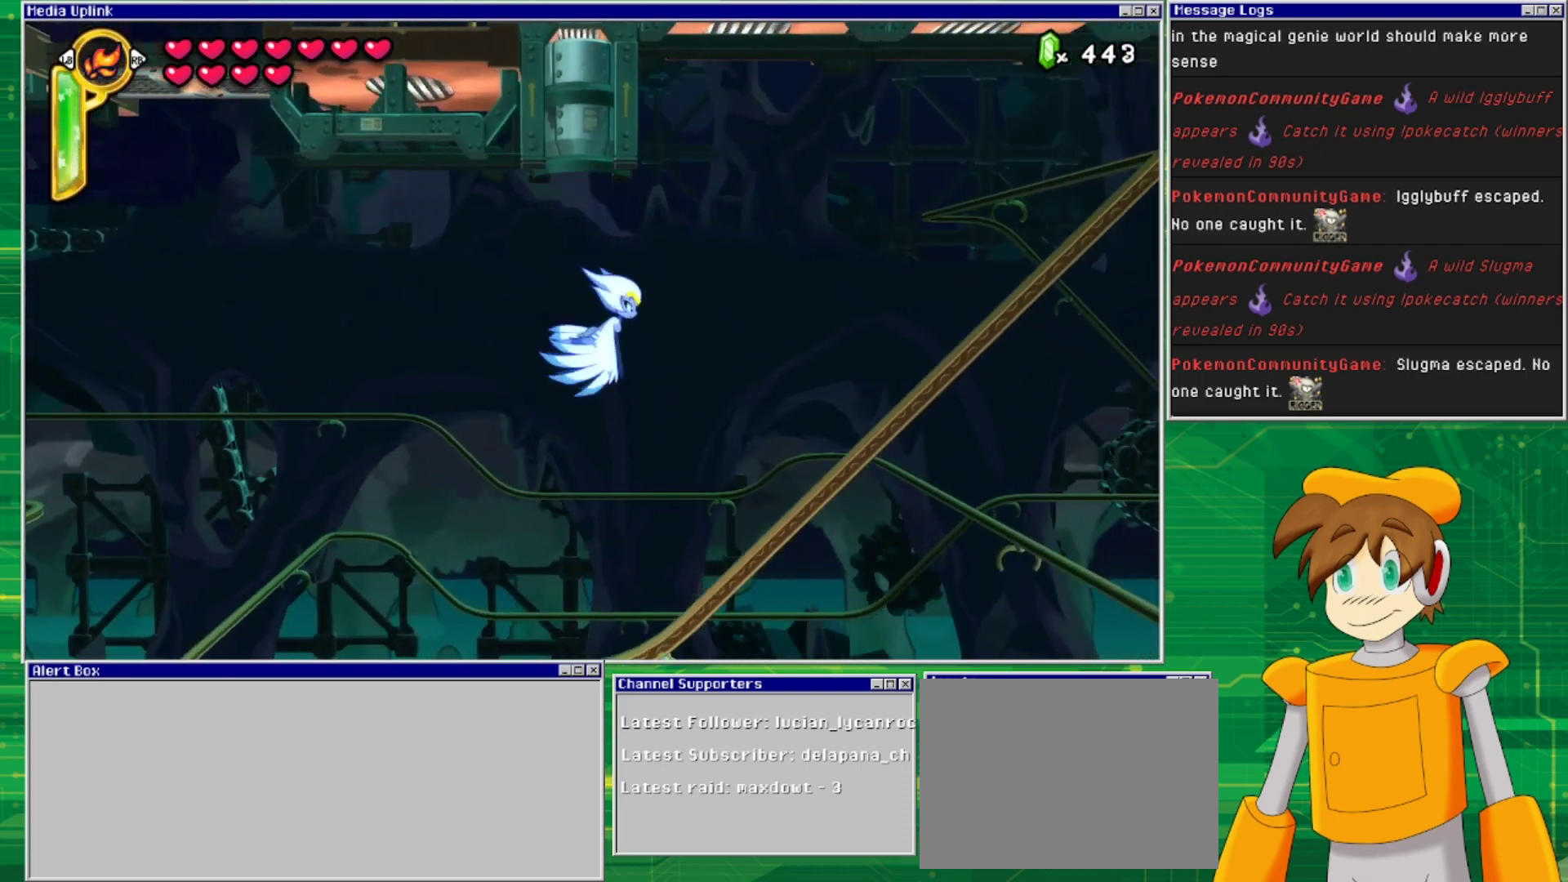
{"buttons": ["CROSS", "DPAD_RIGHT"], "events": [[100, "CROSS", "down"], [200, "CROSS", "up"], [500, "CROSS", "down"]]}
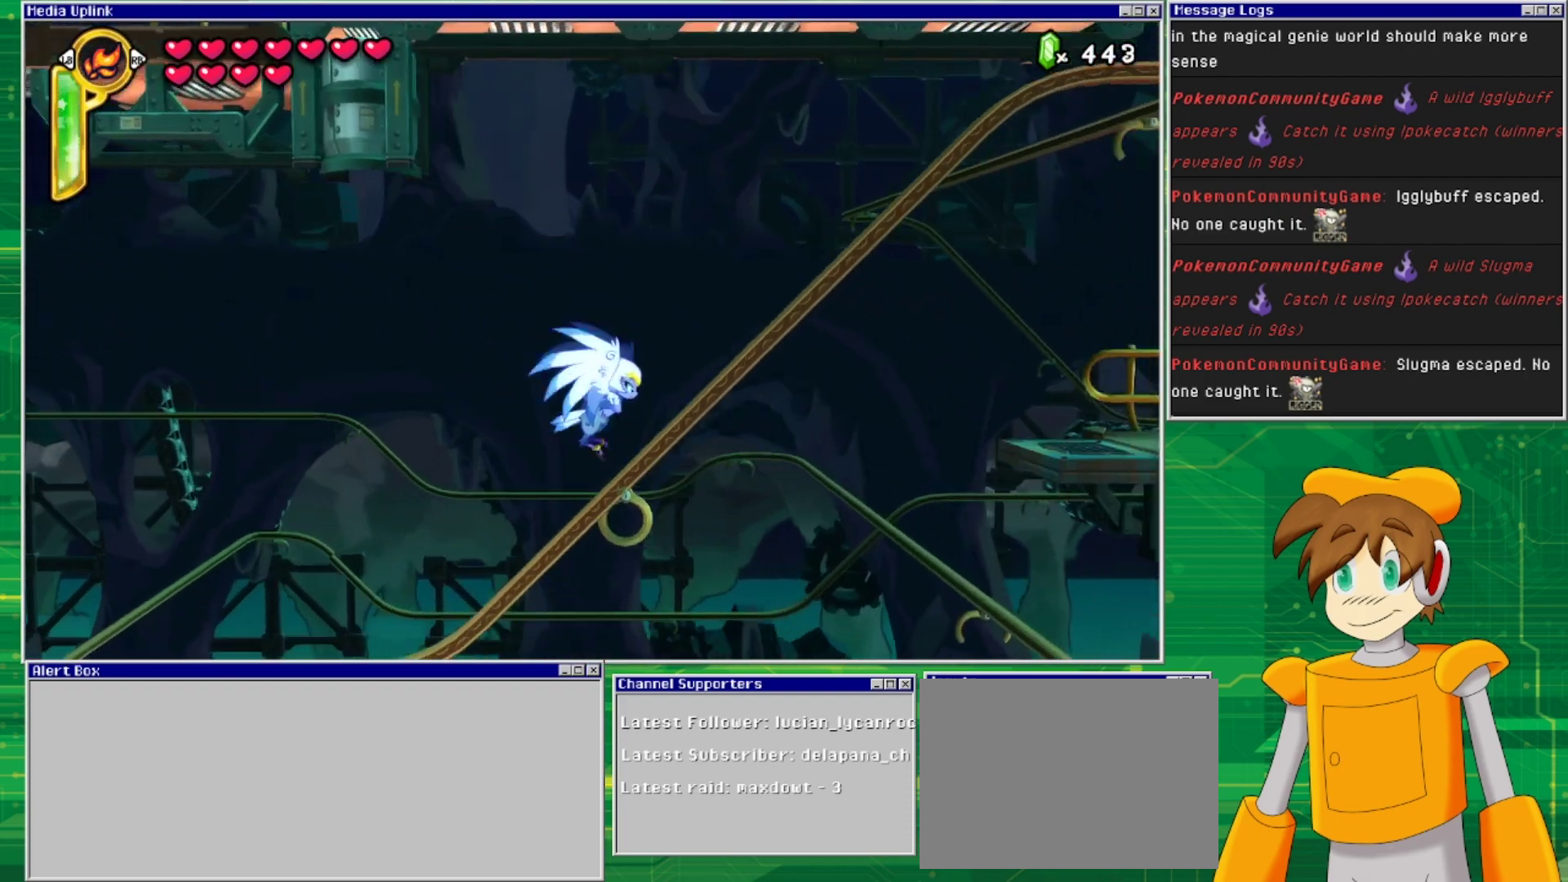
{"buttons": ["DPAD_RIGHT"], "events": [[133, "CROSS", "up"], [333, "CROSS", "down"], [500, "CROSS", "up"]]}
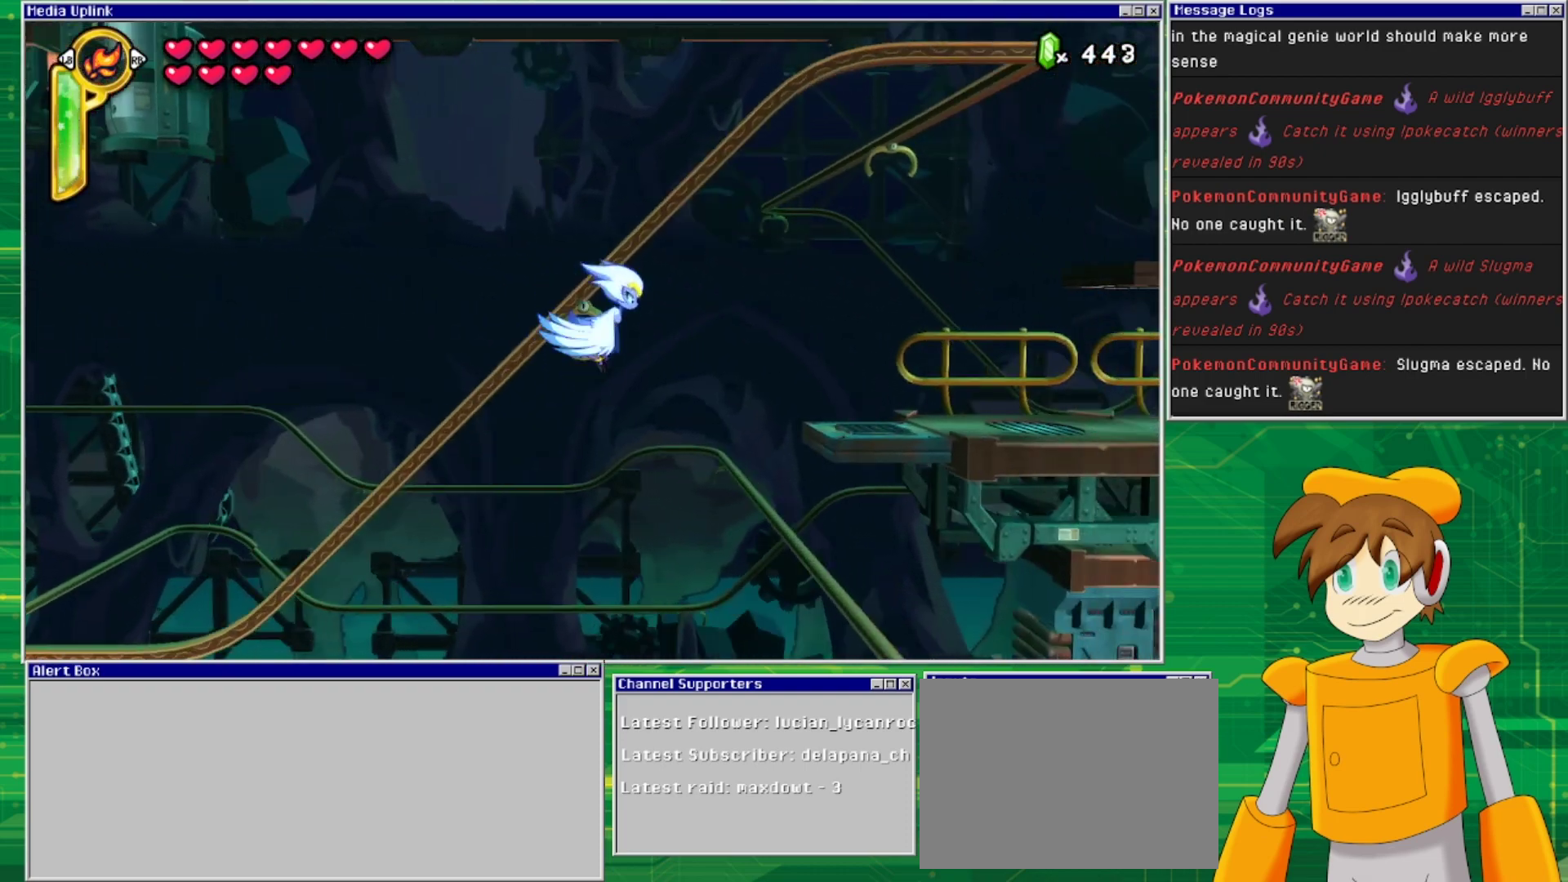
{"buttons": ["DPAD_RIGHT"], "events": [[100, "CROSS", "down"], [200, "CROSS", "up"], [367, "CROSS", "down"], [500, "CROSS", "up"]]}
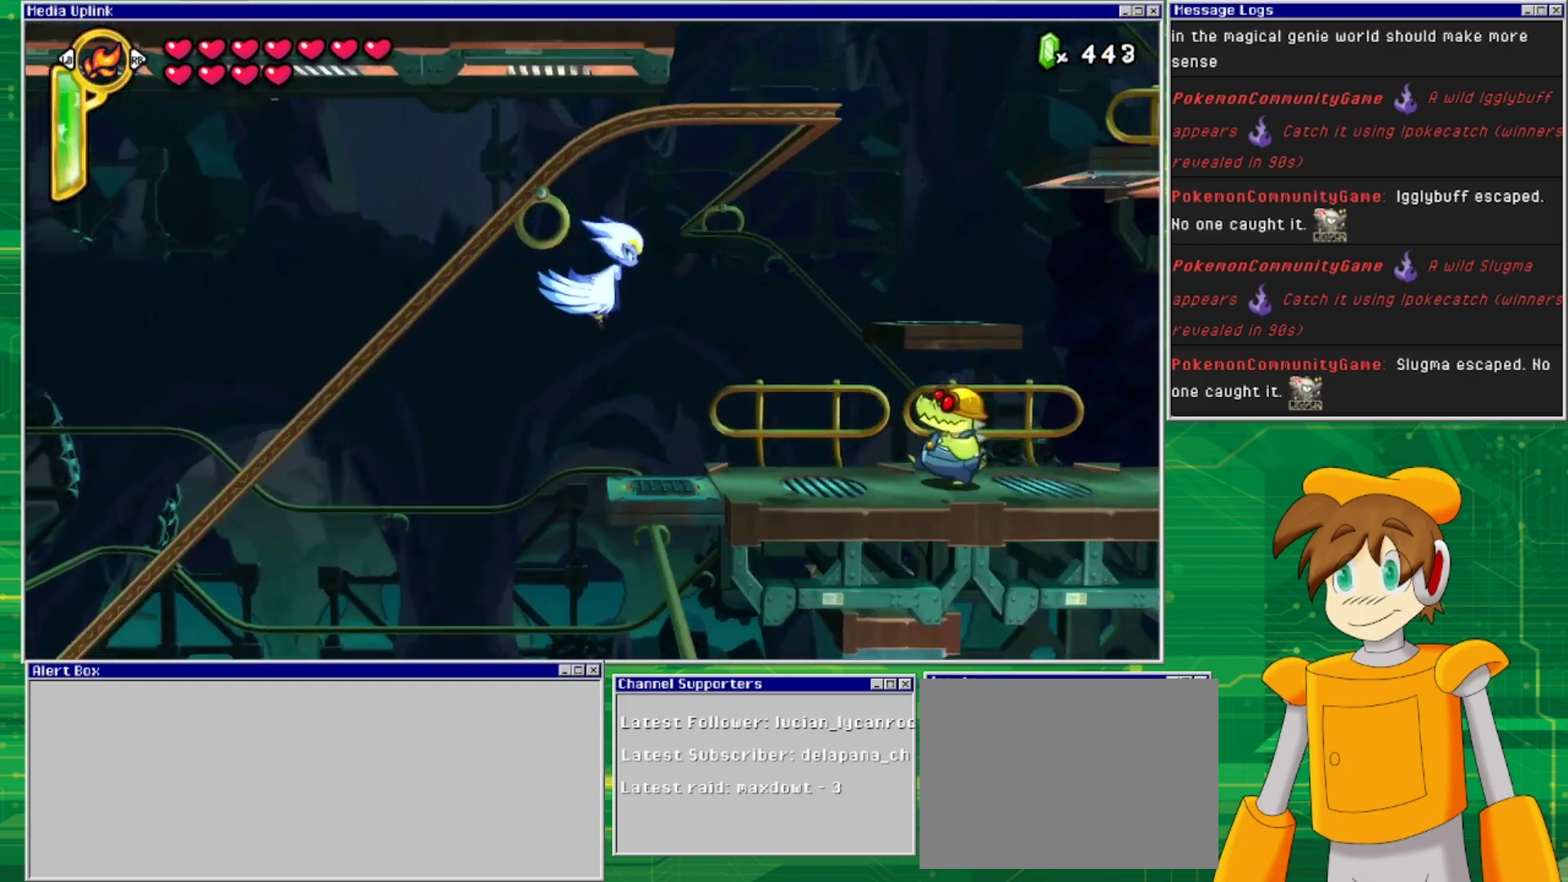
{"buttons": ["CROSS", "DPAD_RIGHT"], "events": [[200, "CROSS", "down"], [333, "CROSS", "up"], [433, "CROSS", "down"]]}
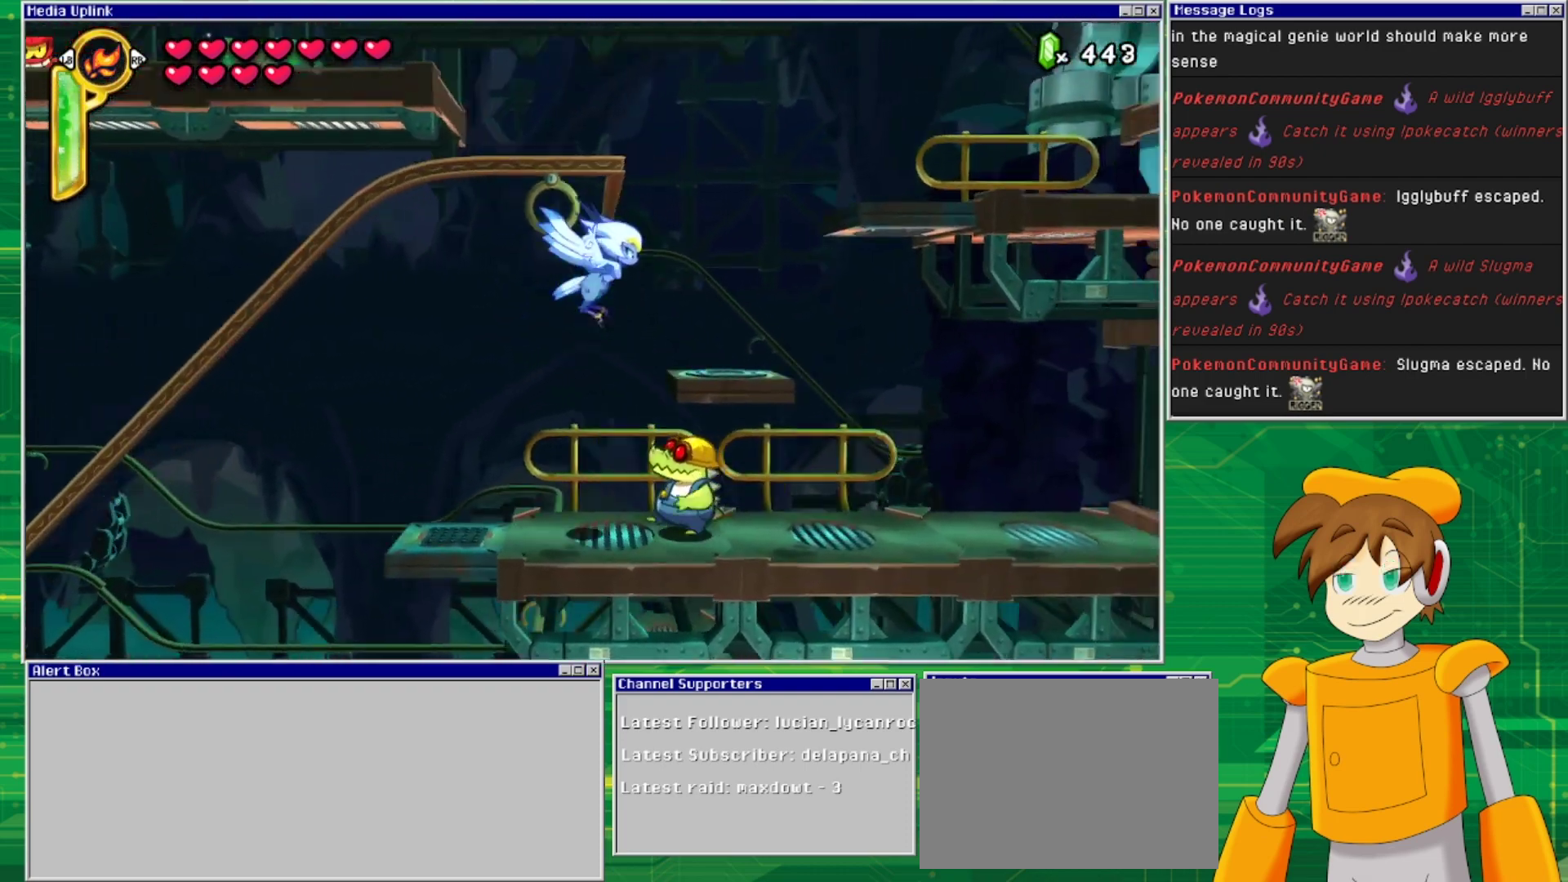
{"buttons": ["DPAD_RIGHT"], "events": [[133, "CROSS", "up"], [267, "CROSS", "down"], [433, "CROSS", "up"]]}
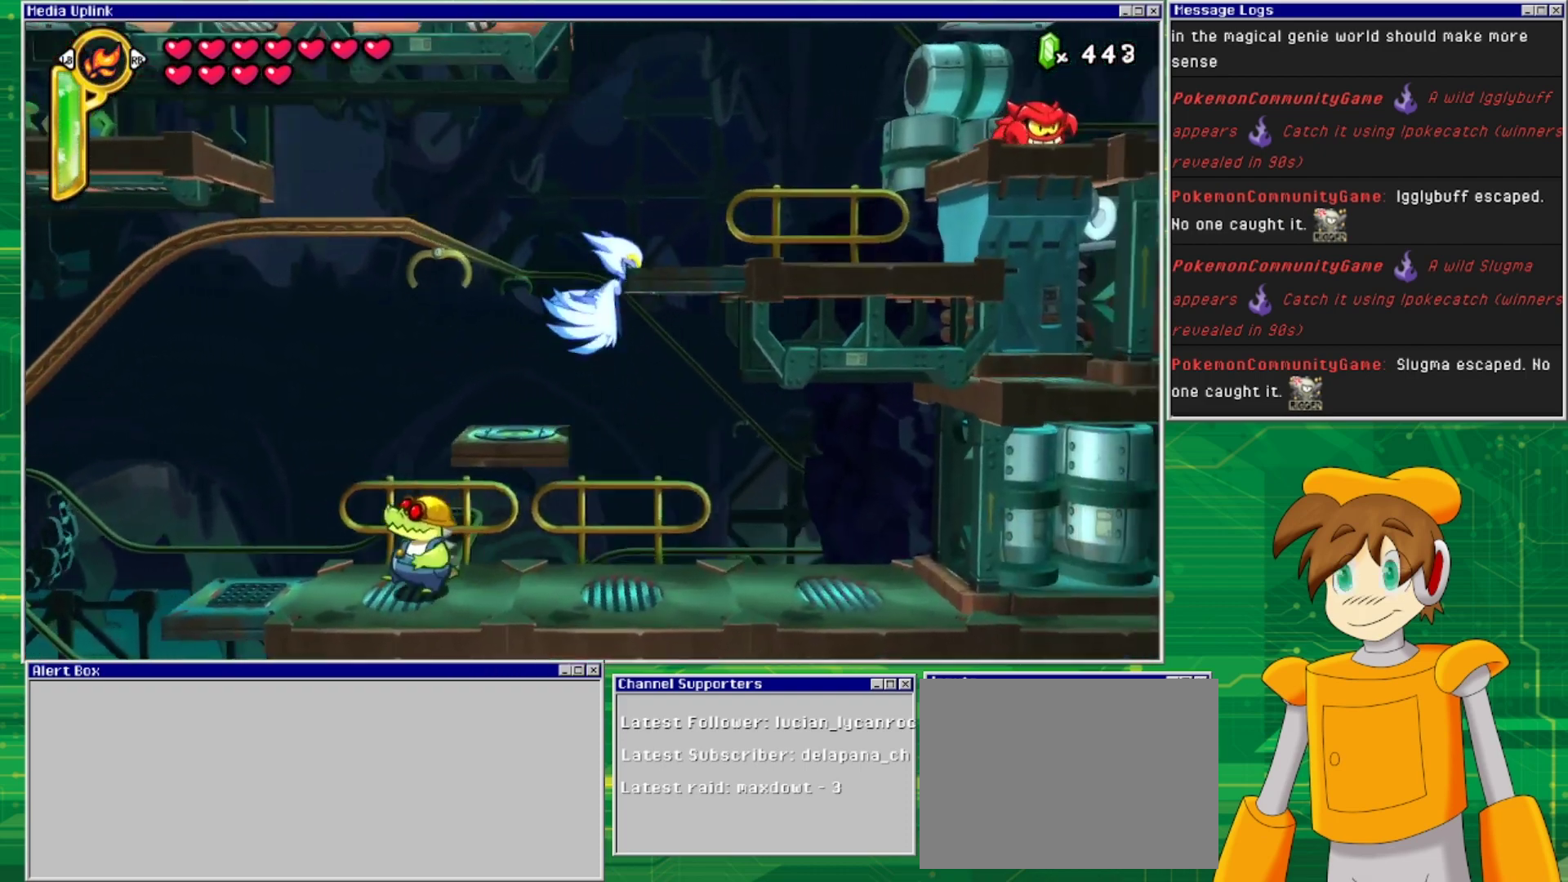
{"buttons": [], "events": [[200, "CROSS", "down"], [233, "DPAD_RIGHT", "up"], [333, "CROSS", "up"], [400, "CROSS", "down"], [500, "CROSS", "up"]]}
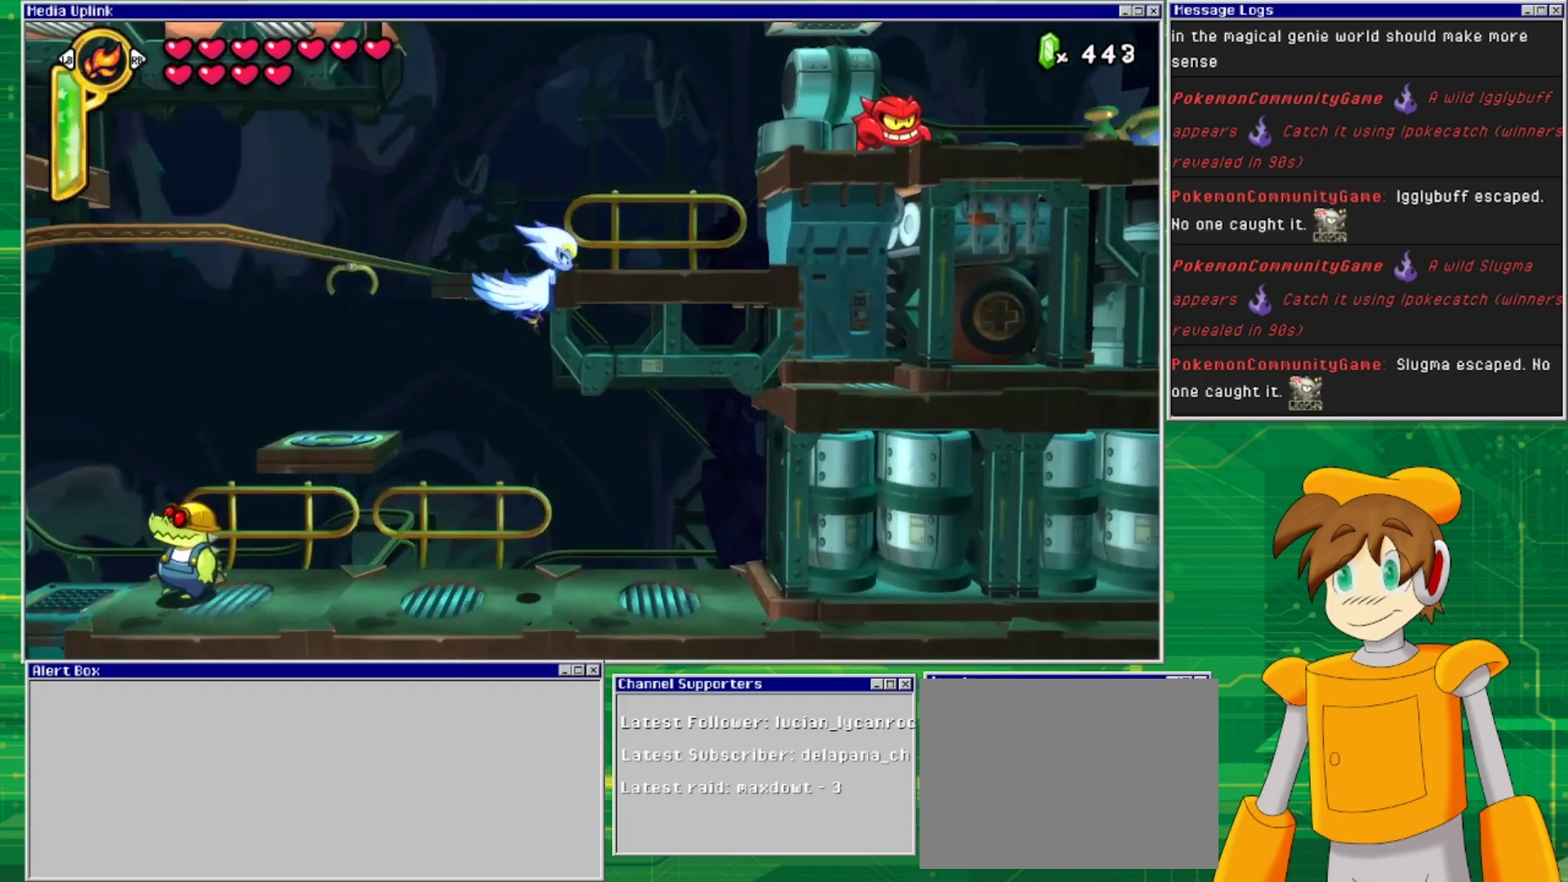
{"buttons": ["CROSS"], "events": [[100, "CROSS", "down"], [200, "CROSS", "up"], [267, "CROSS", "down"], [400, "CROSS", "up"], [467, "CROSS", "down"]]}
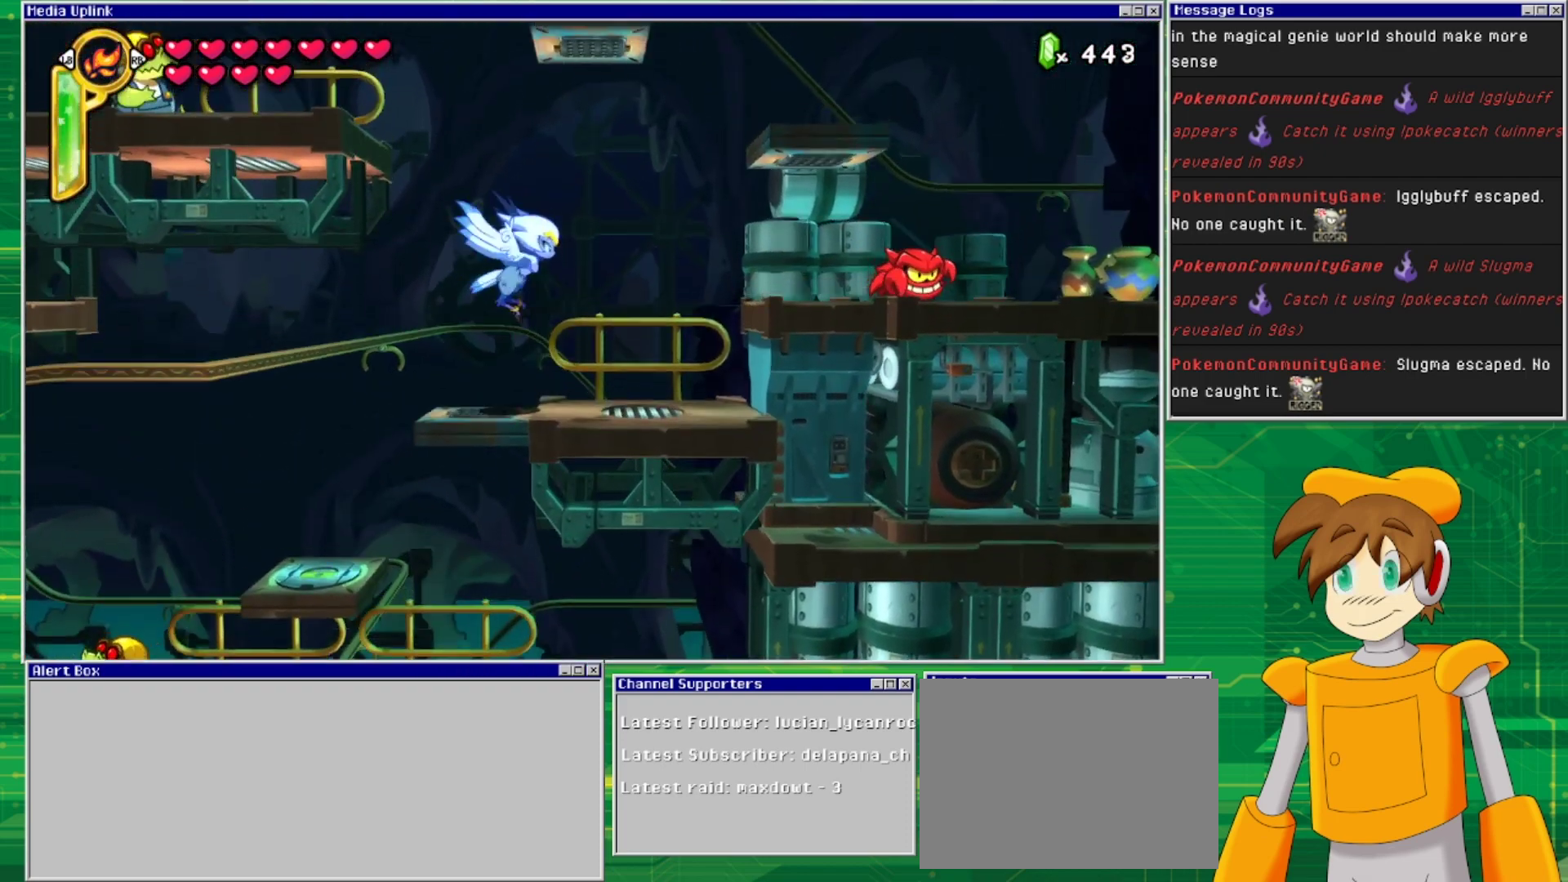
{"buttons": ["CROSS"], "events": [[67, "CROSS", "up"], [133, "CROSS", "down"], [233, "CROSS", "up"], [333, "CROSS", "down"], [433, "CROSS", "up"], [500, "CROSS", "down"]]}
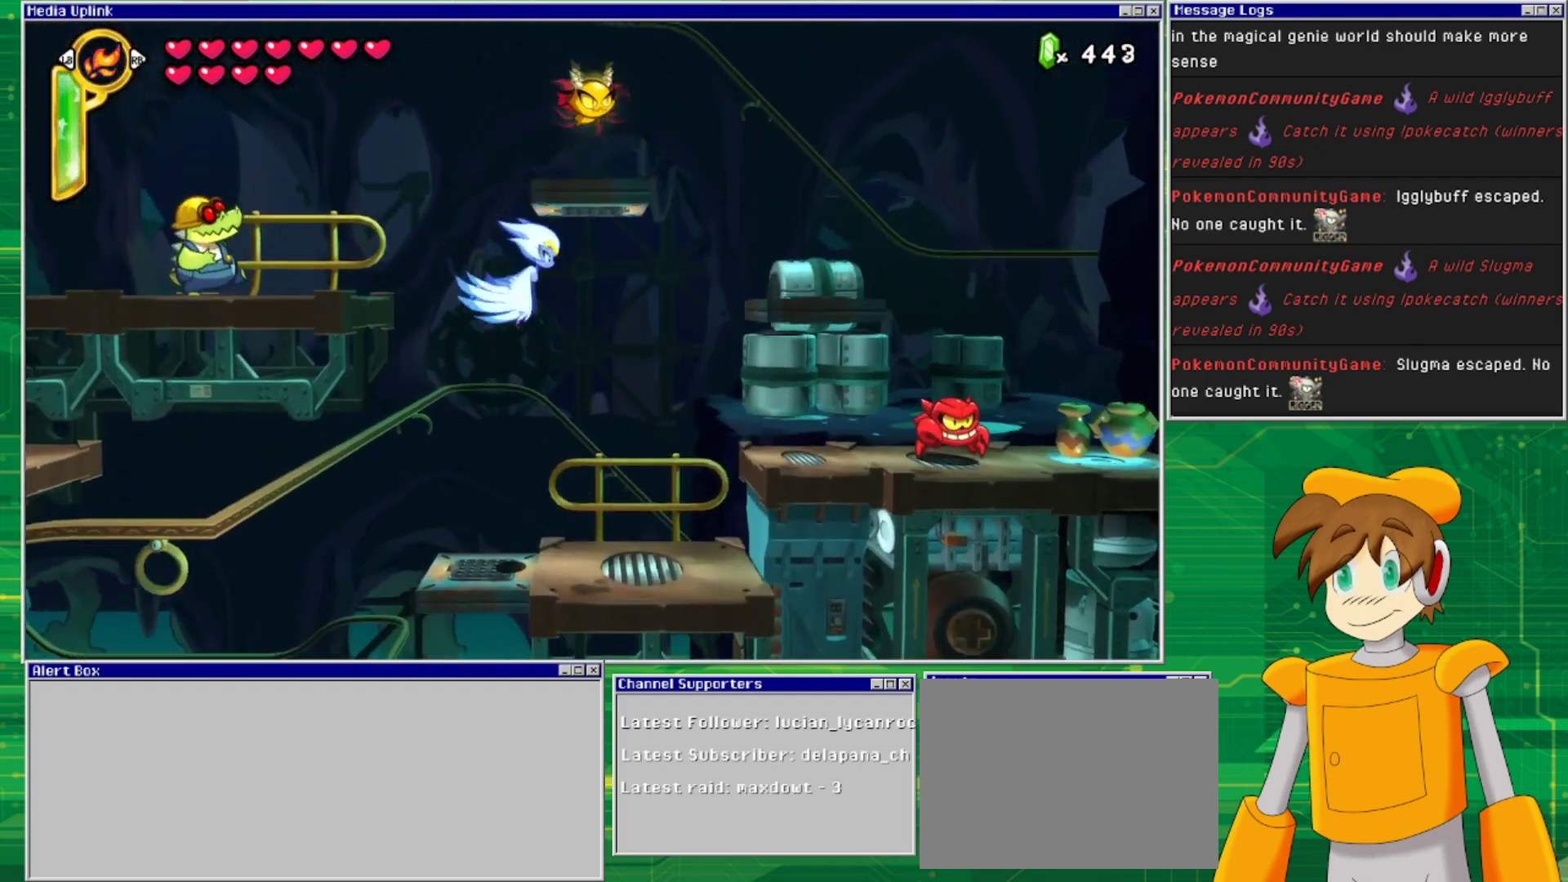
{"buttons": [], "events": [[133, "CROSS", "up"], [200, "CROSS", "down"], [300, "CROSS", "up"], [400, "CROSS", "down"], [500, "CROSS", "up"]]}
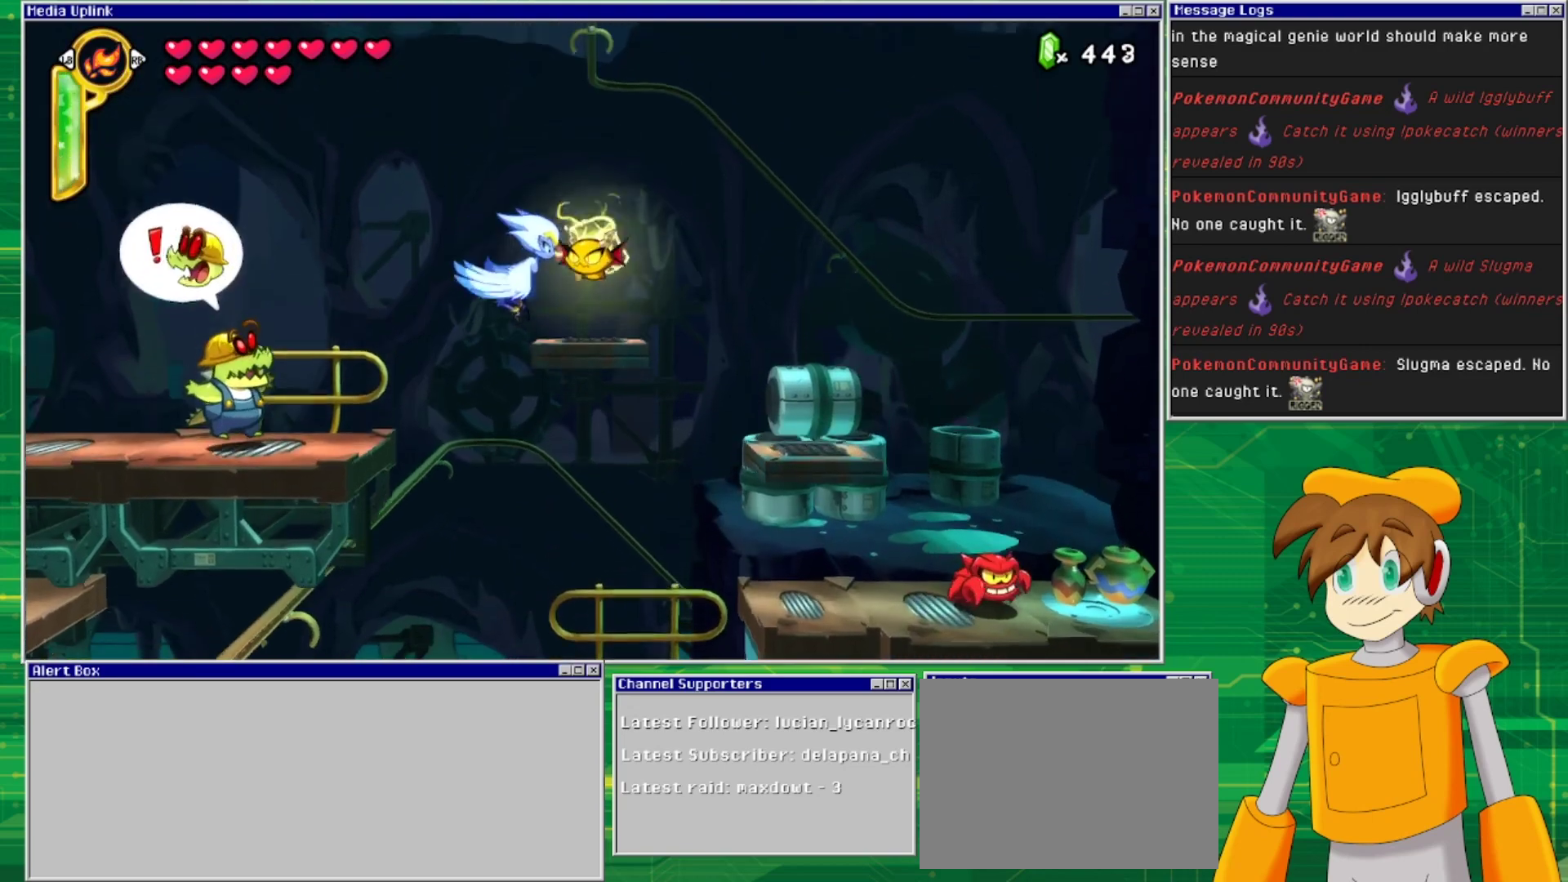
{"buttons": ["CROSS"], "events": [[67, "CROSS", "down"], [200, "CROSS", "up"], [267, "CROSS", "down"], [367, "CROSS", "up"], [433, "CROSS", "down"]]}
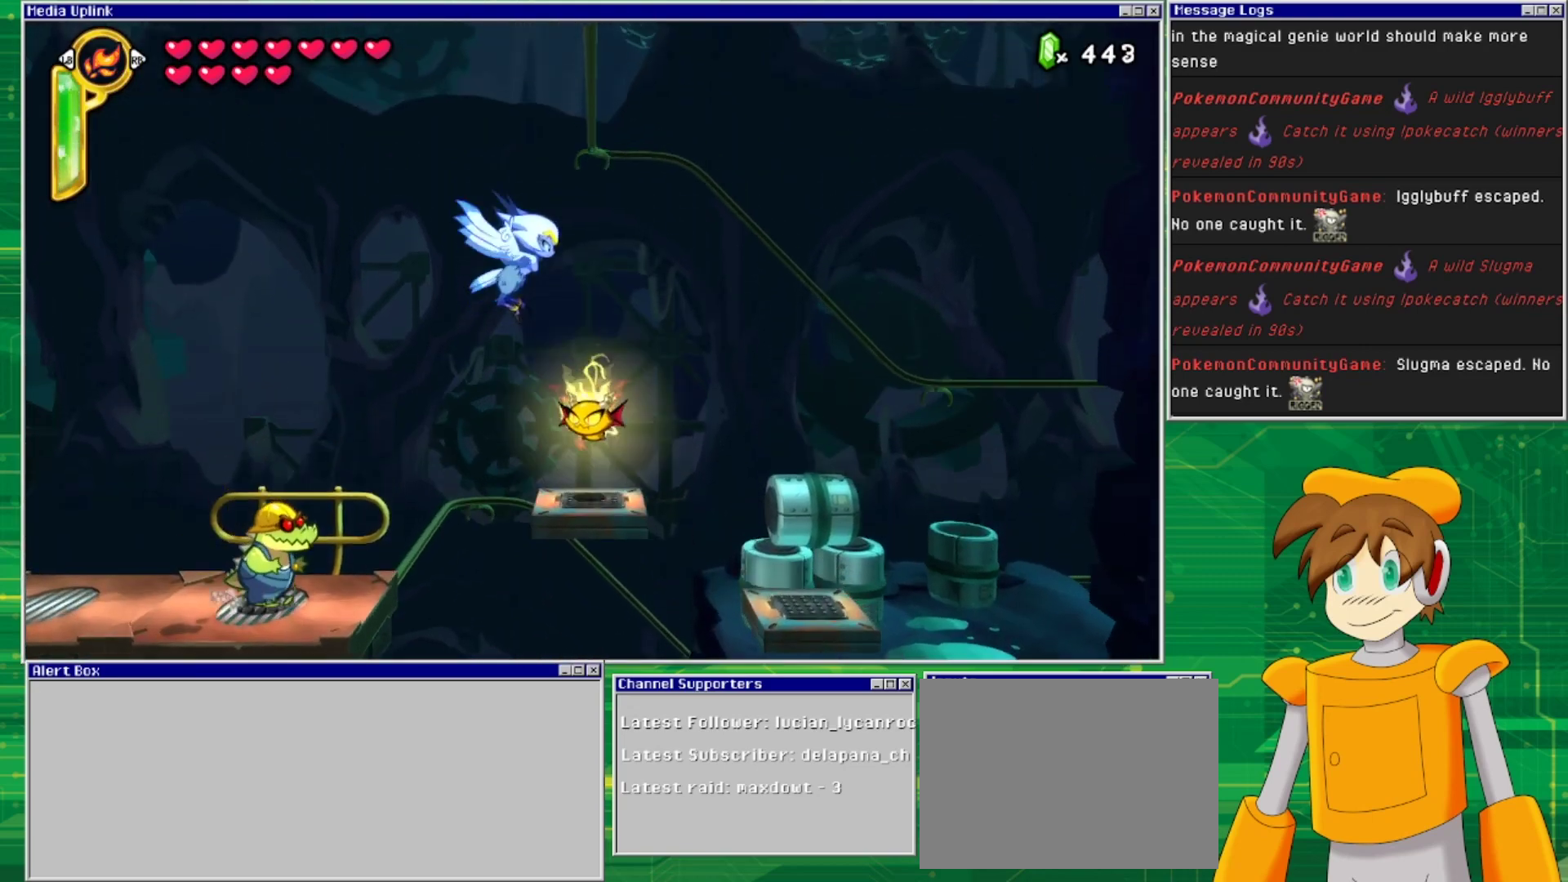
{"buttons": ["CROSS"], "events": [[67, "CROSS", "up"], [133, "CROSS", "down"], [233, "CROSS", "up"], [333, "CROSS", "down"], [433, "CROSS", "up"], [500, "CROSS", "down"]]}
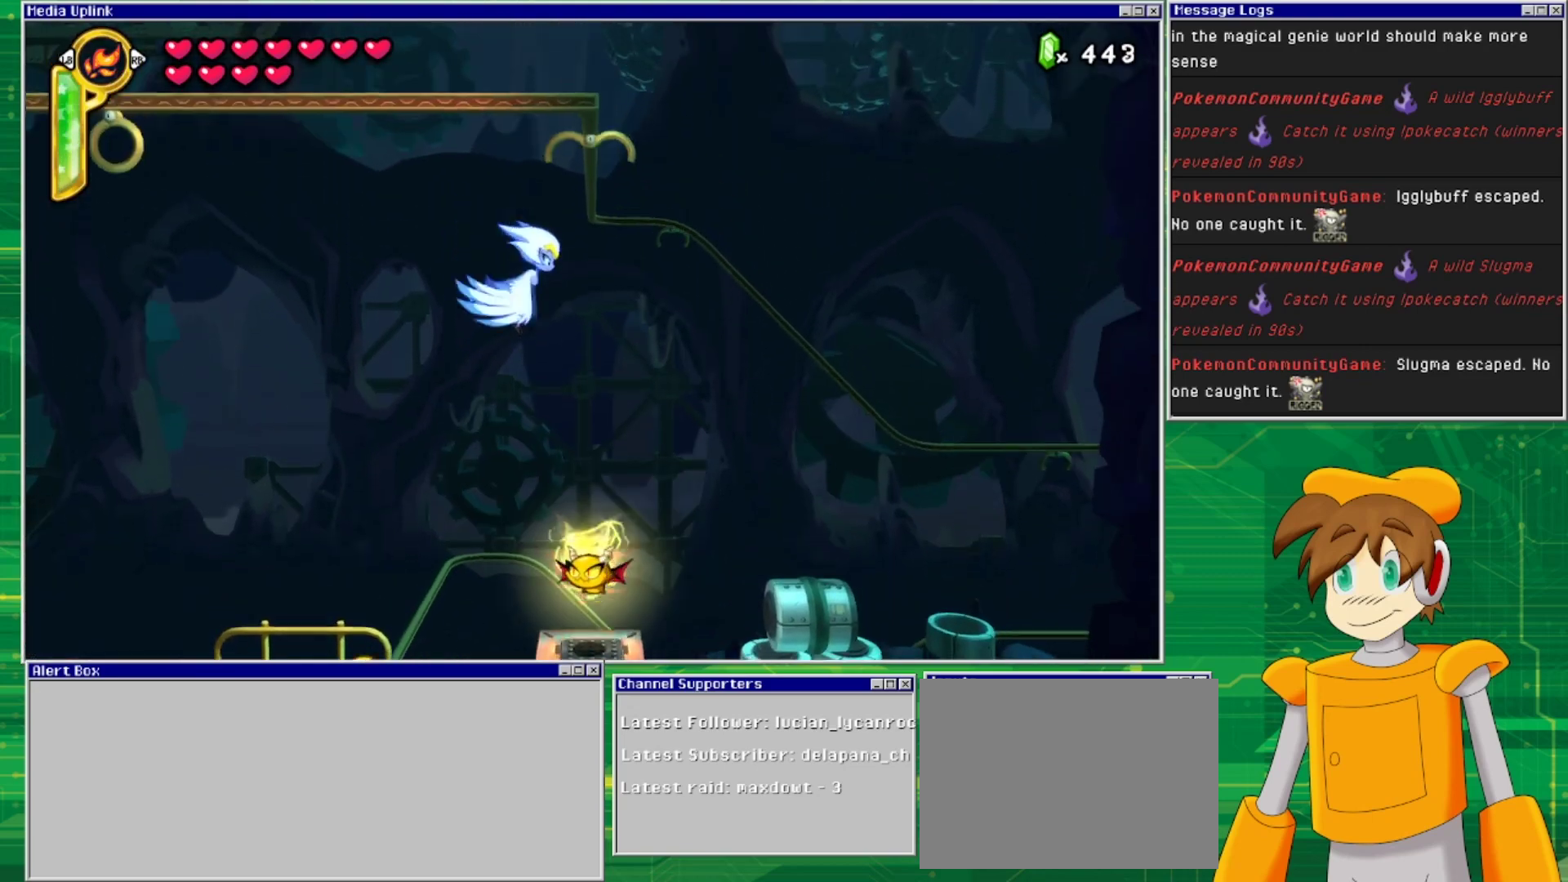
{"buttons": [], "events": [[100, "CROSS", "up"], [200, "CROSS", "down"], [300, "CROSS", "up"], [400, "CROSS", "down"], [500, "CROSS", "up"]]}
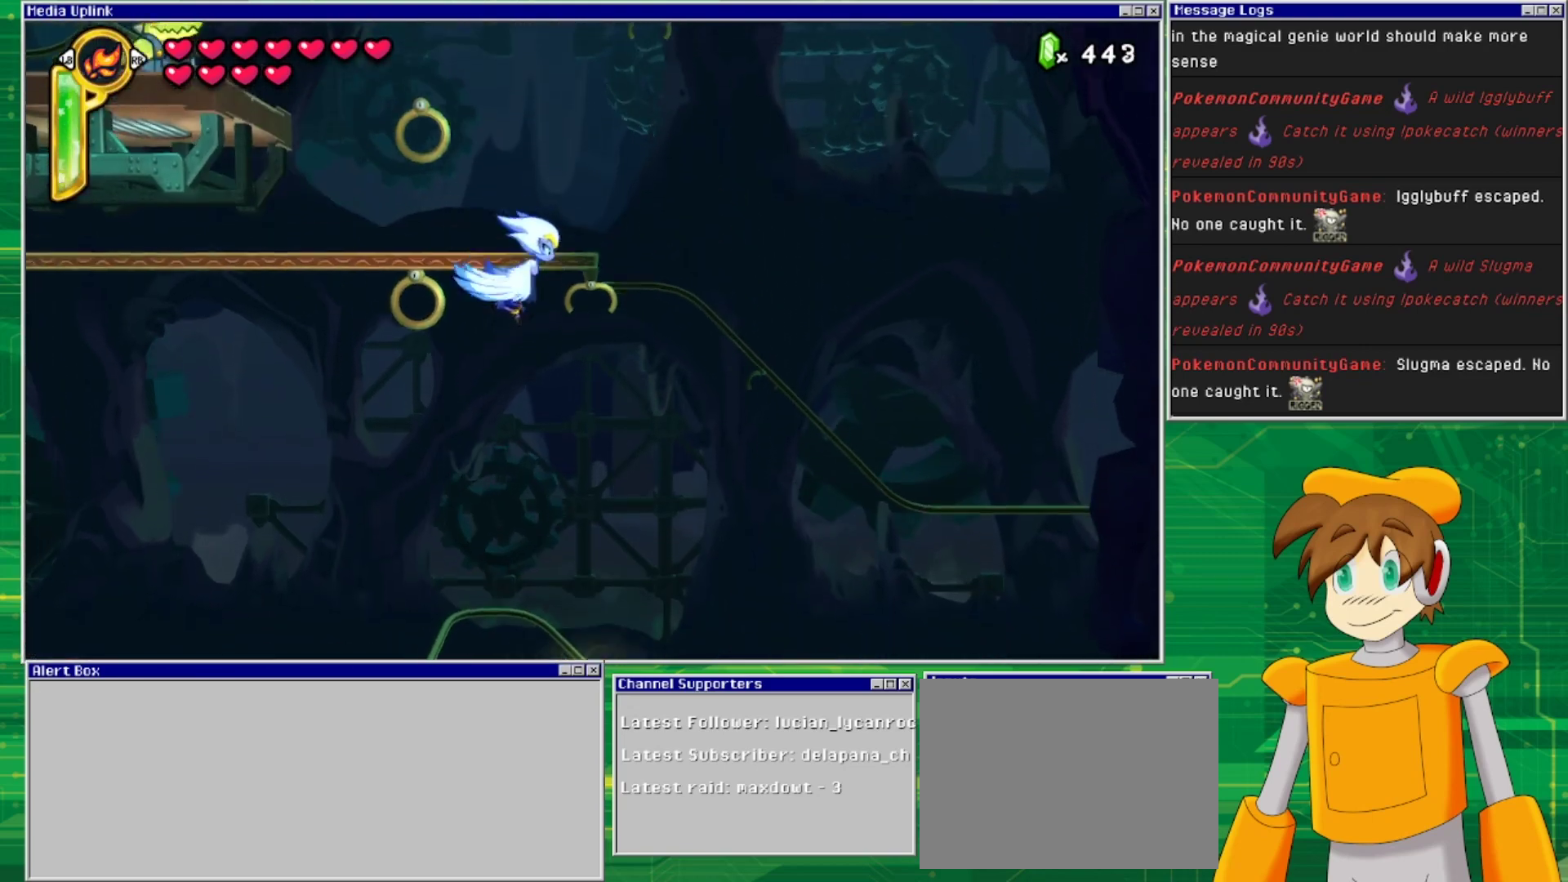
{"buttons": ["CROSS", "DPAD_LEFT"], "events": [[67, "CROSS", "down"], [200, "CROSS", "up"], [200, "DPAD_LEFT", "down"], [267, "CROSS", "down"], [400, "CROSS", "up"], [467, "CROSS", "down"]]}
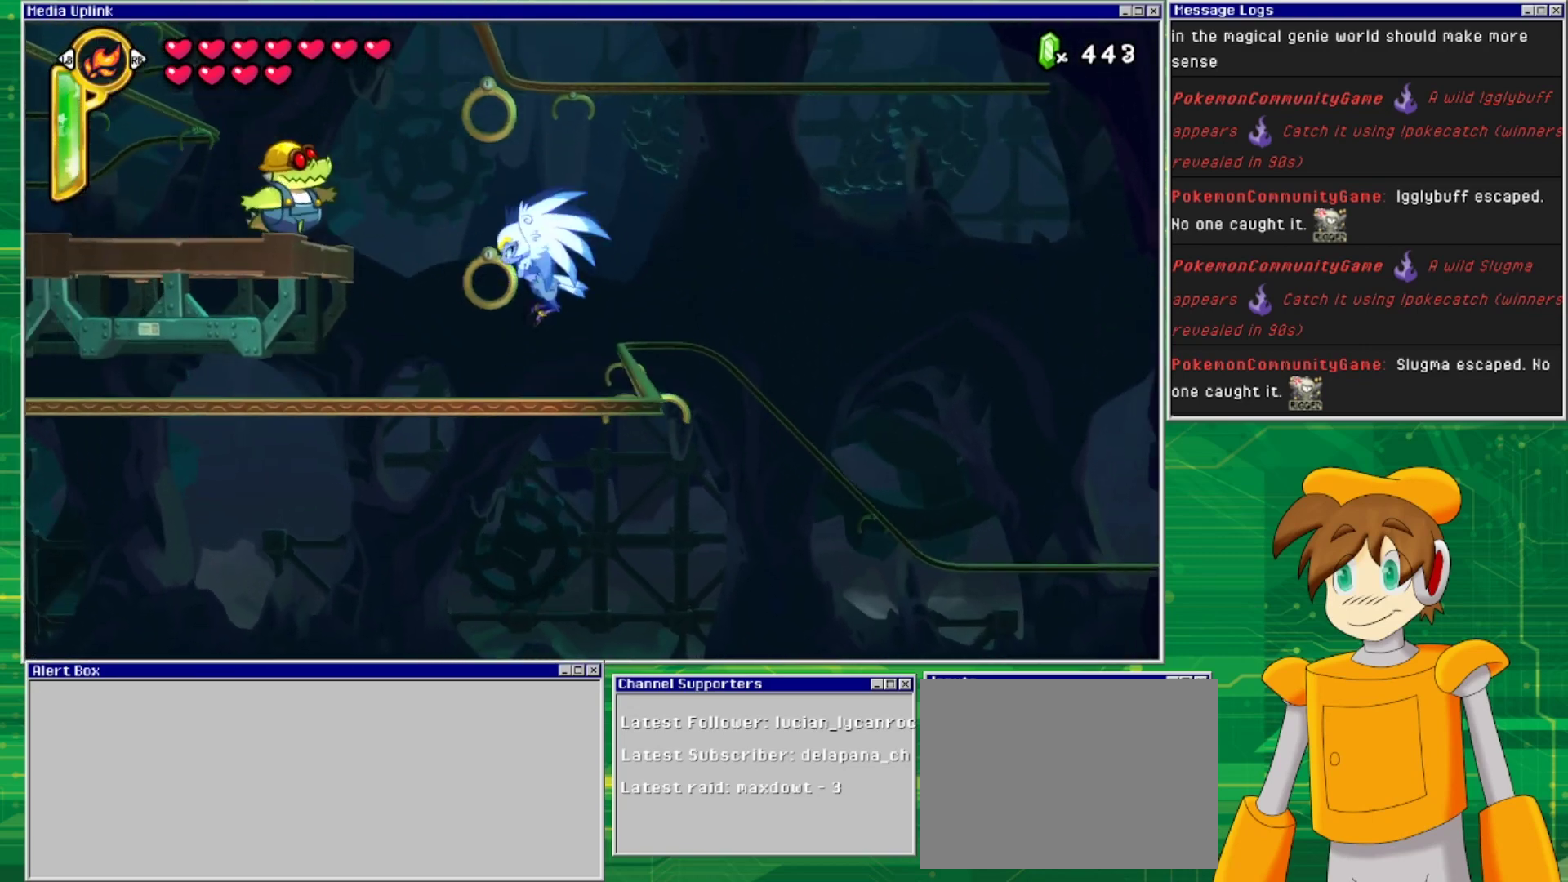
{"buttons": [], "events": [[100, "CROSS", "up"], [167, "CROSS", "down"], [200, "DPAD_LEFT", "up"], [267, "CROSS", "up"], [367, "CROSS", "down"], [500, "CROSS", "up"]]}
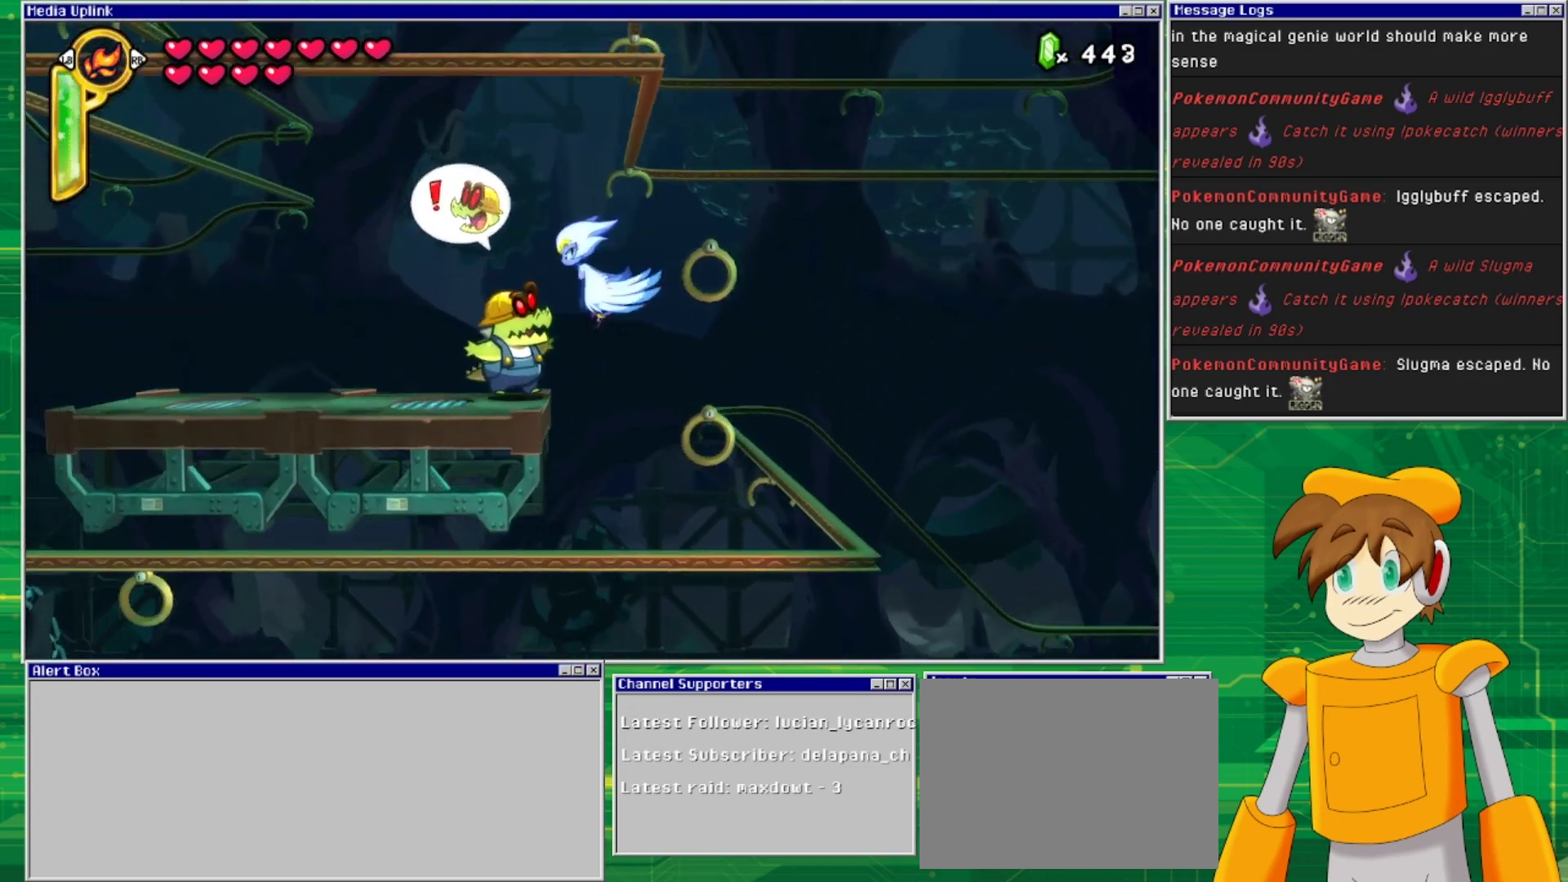
{"buttons": ["CROSS"], "events": [[67, "SQUARE", "down"], [200, "SQUARE", "up"], [267, "SQUARE", "down"], [333, "CROSS", "down"], [433, "SQUARE", "up"]]}
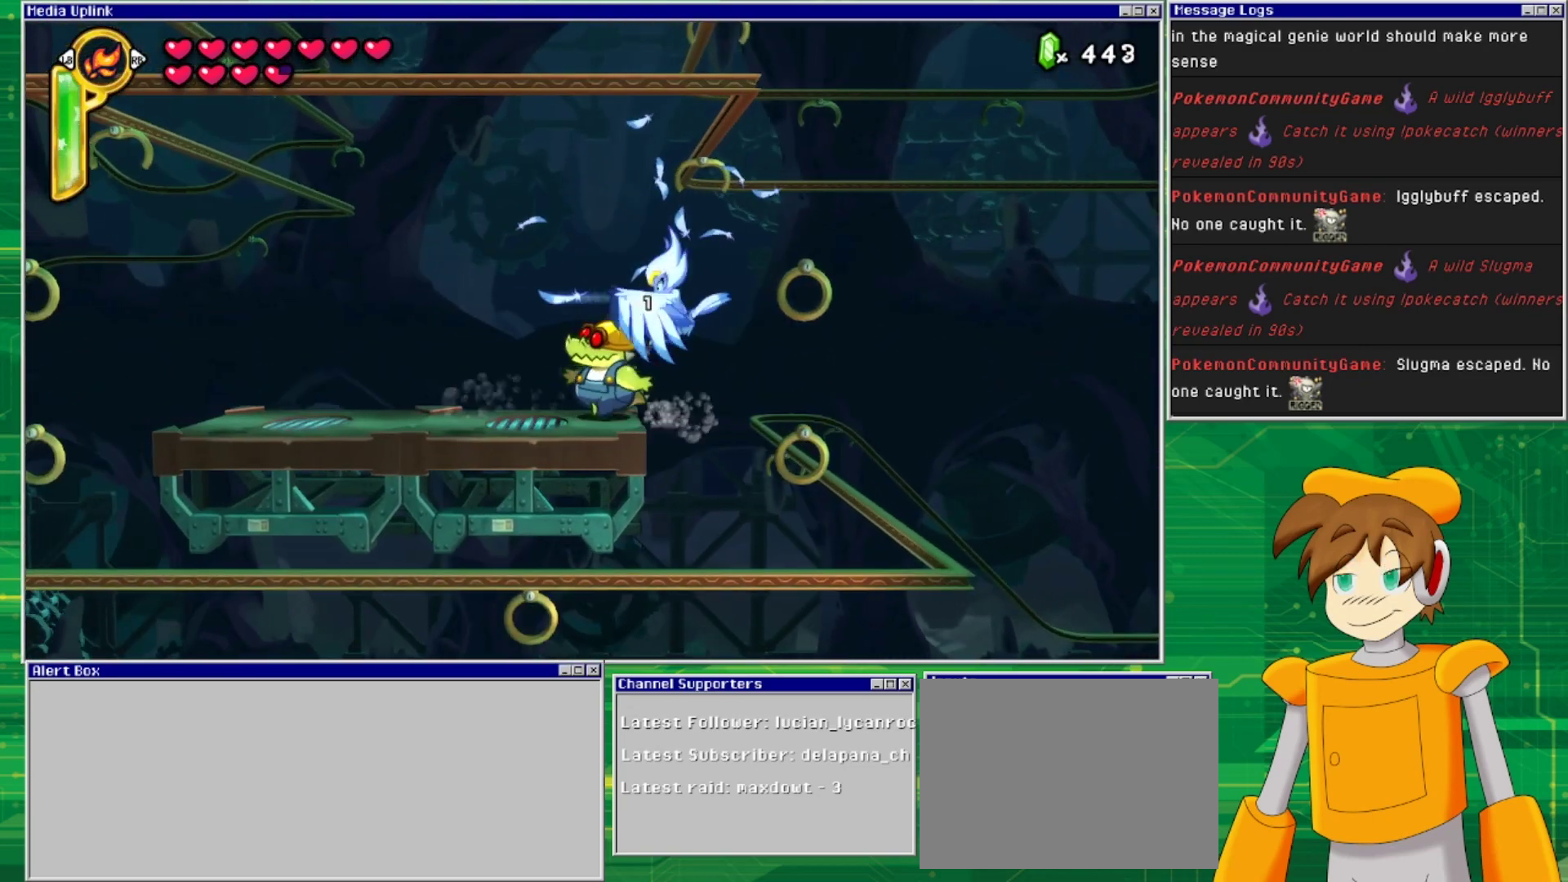
{"buttons": ["CROSS"], "events": [[133, "CROSS", "up"], [233, "CROSS", "down"], [300, "CROSS", "up"], [400, "CROSS", "down"]]}
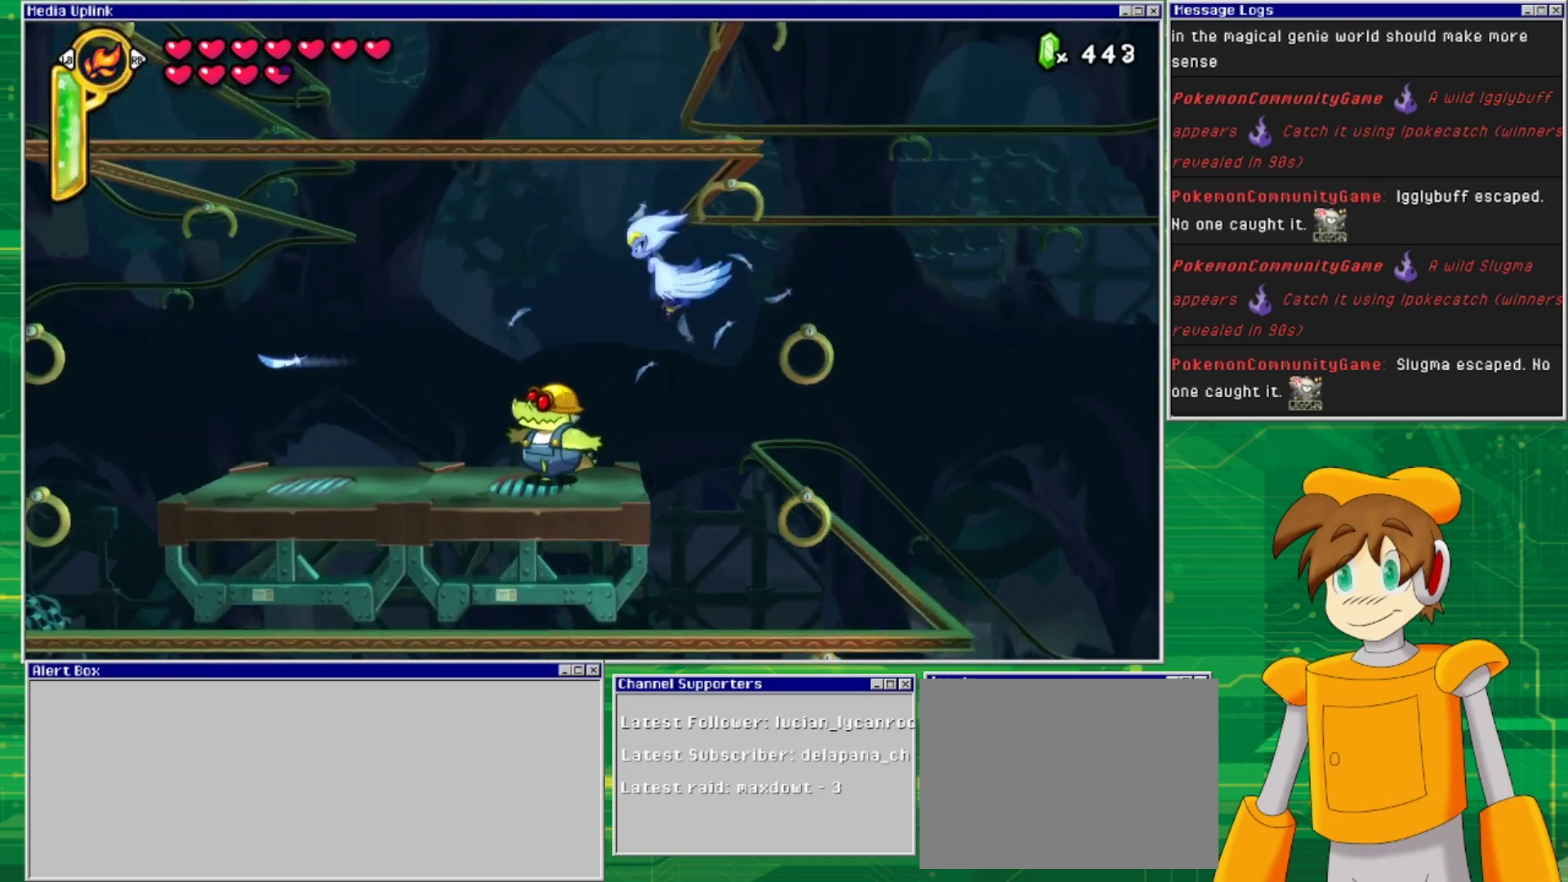
{"buttons": ["CROSS"], "events": [[33, "CROSS", "up"], [100, "CROSS", "down"], [200, "CROSS", "up"], [300, "CROSS", "down"], [400, "CROSS", "up"], [467, "CROSS", "down"]]}
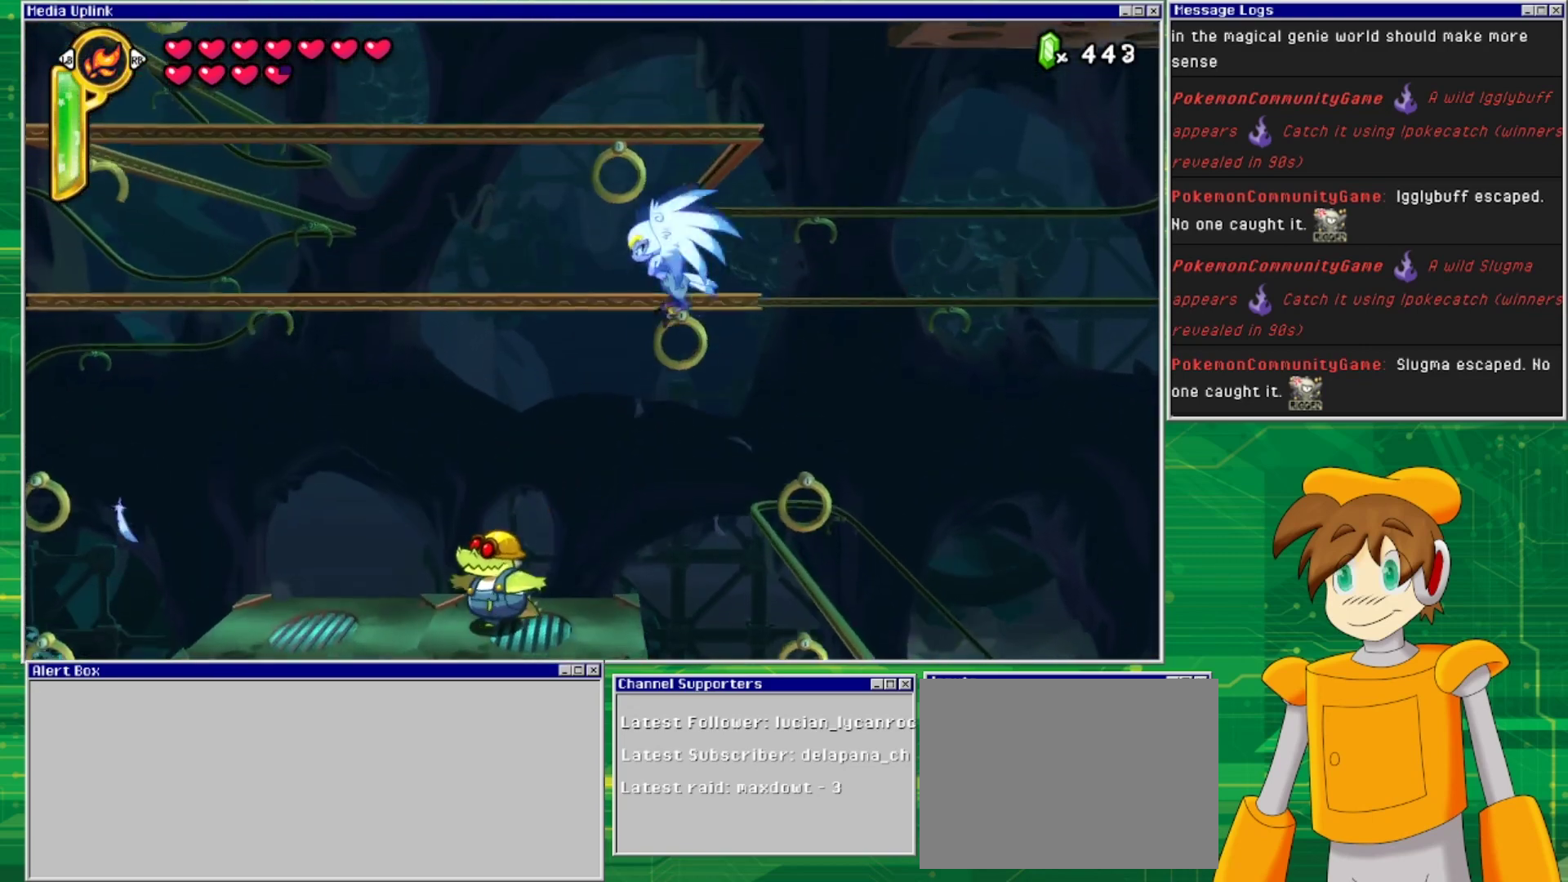
{"buttons": [], "events": [[67, "CROSS", "up"], [167, "CROSS", "down"], [267, "CROSS", "up"], [333, "CROSS", "down"], [433, "CROSS", "up"]]}
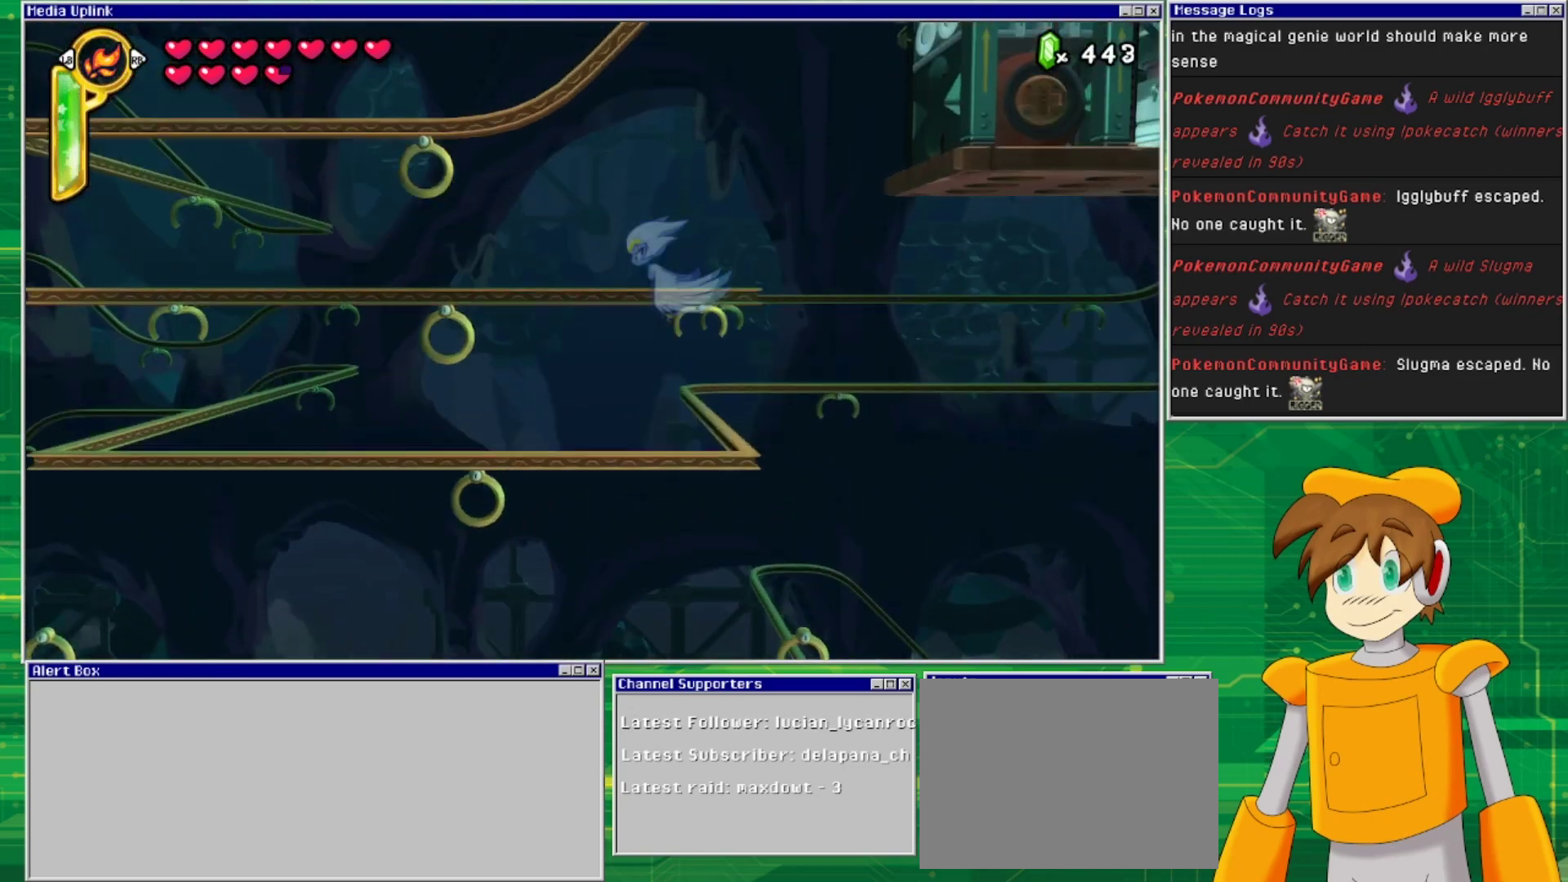
{"buttons": ["CROSS"], "events": [[33, "CROSS", "down"], [133, "CROSS", "up"], [233, "CROSS", "down"], [333, "CROSS", "up"], [400, "CROSS", "down"]]}
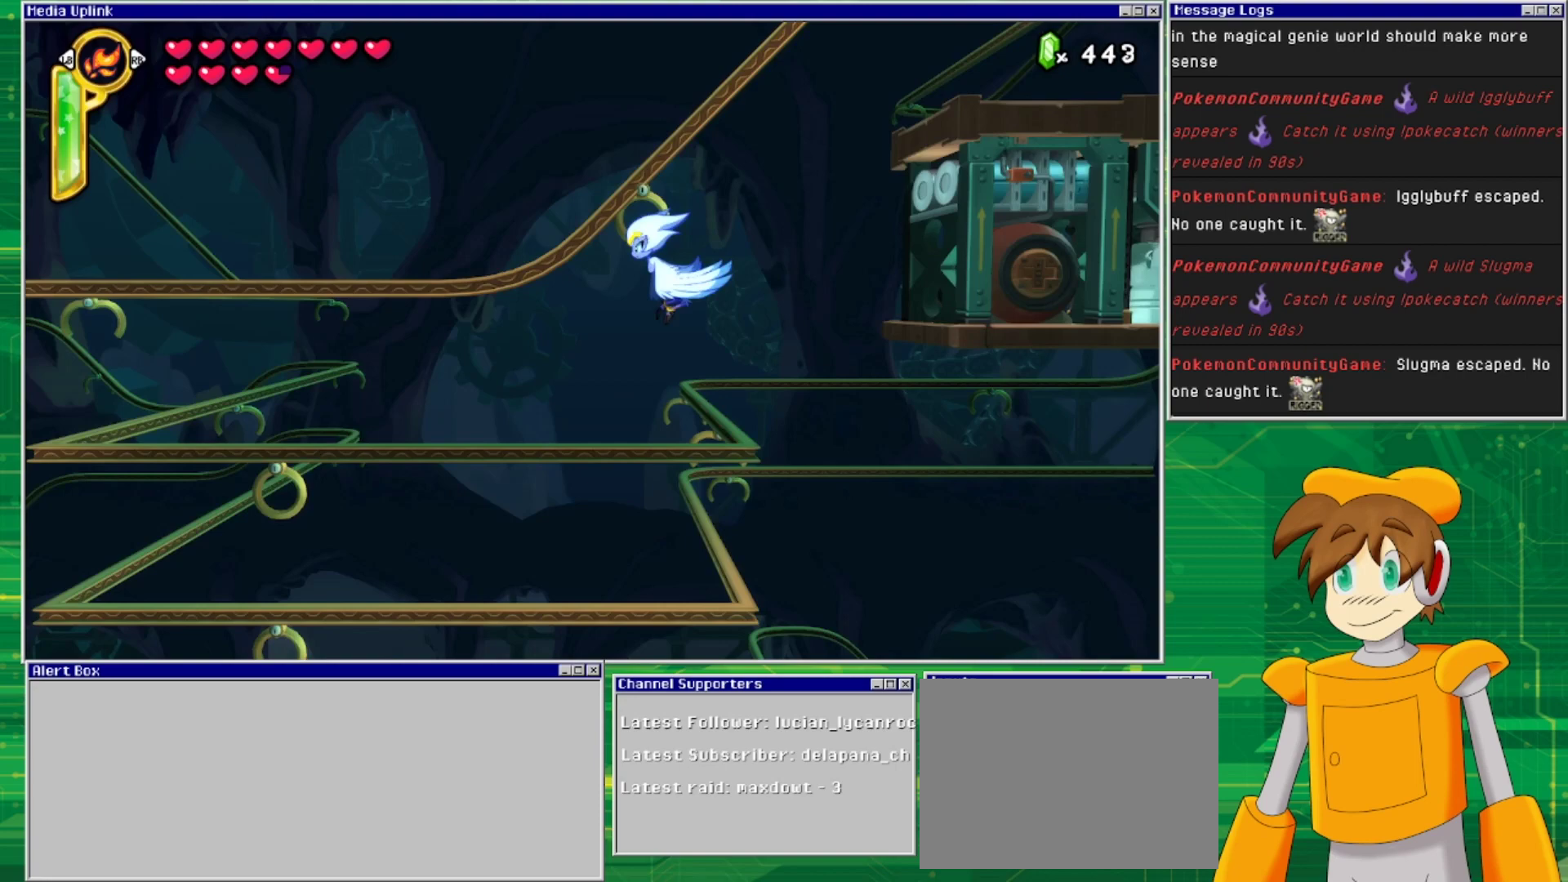
{"buttons": ["CROSS"], "events": [[33, "CROSS", "up"], [100, "CROSS", "down"], [200, "CROSS", "up"], [267, "CROSS", "down"], [400, "CROSS", "up"], [467, "CROSS", "down"]]}